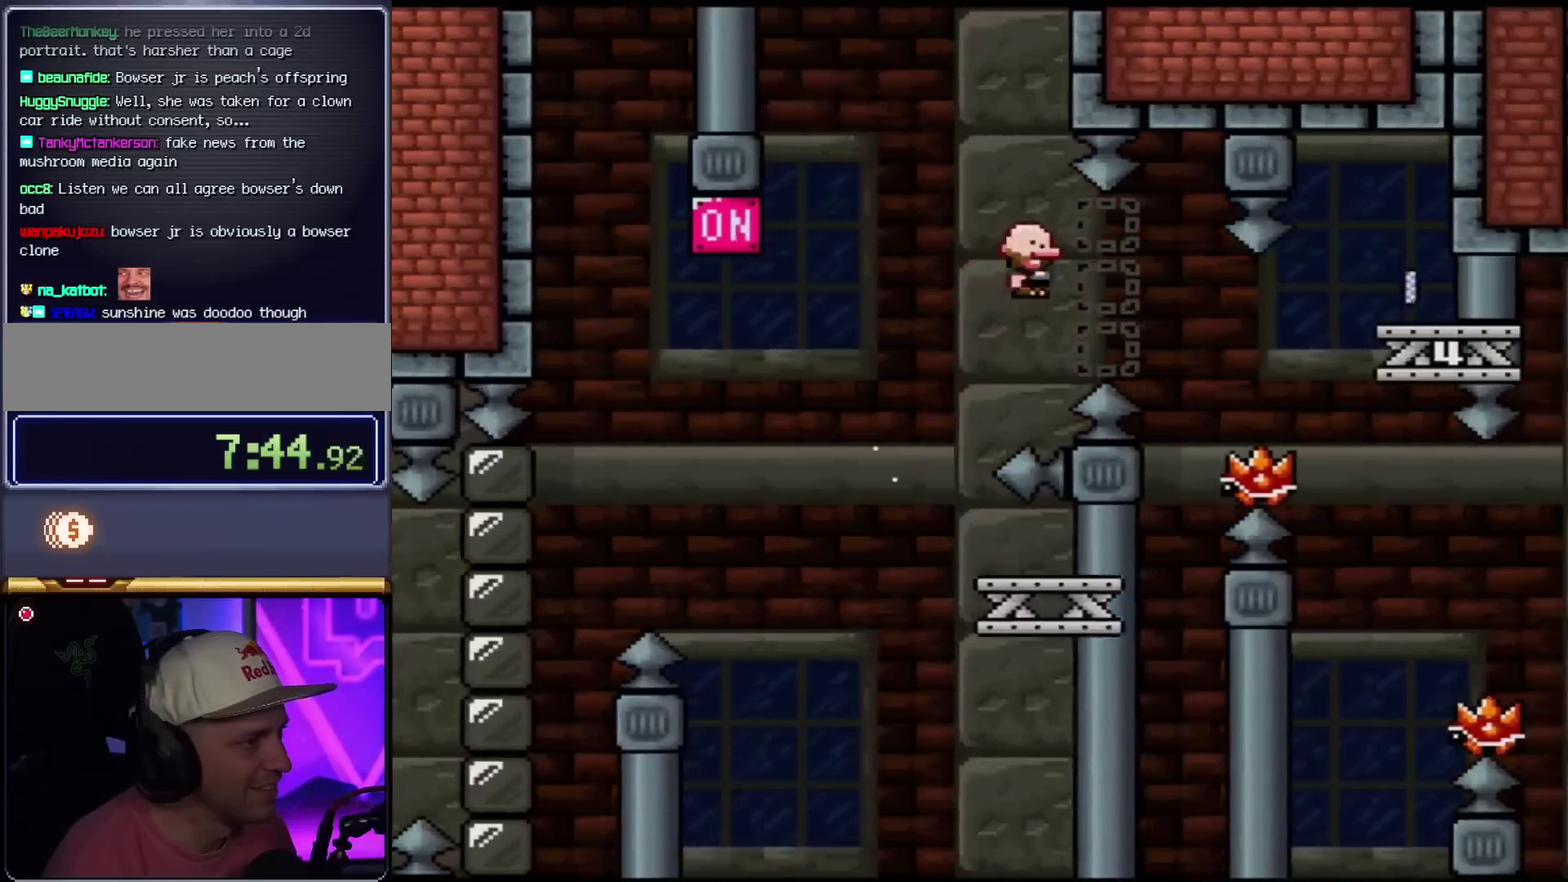
Gameplay with a controller (Nintendo layout); each line is a JSON object with the inputs held at the frame after it. "events" lists button and stick changes between this image and that frame as [ms after this image, input, new state], when the widget could be followed in between. Not read: L3 R3.
{"buttons": ["X", "DPAD_RIGHT"], "events": [[16, "A", "down"], [166, "A", "up"], [266, "A", "down"], [483, "A", "up"]]}
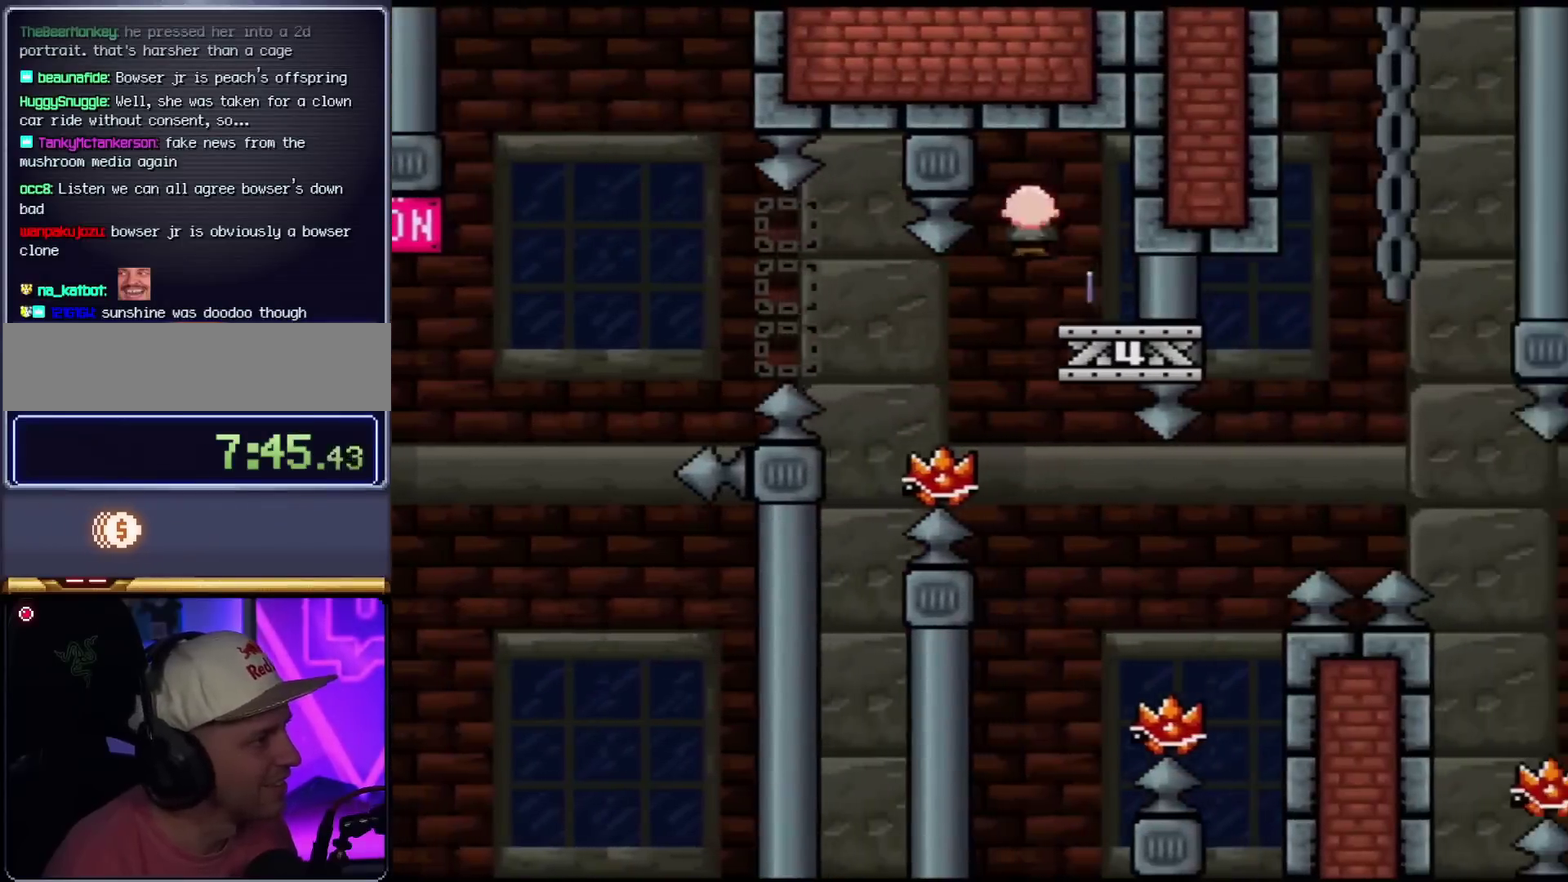
{"buttons": ["A", "X", "DPAD_LEFT"], "events": [[200, "DPAD_RIGHT", "up"], [367, "A", "down"], [434, "DPAD_LEFT", "down"]]}
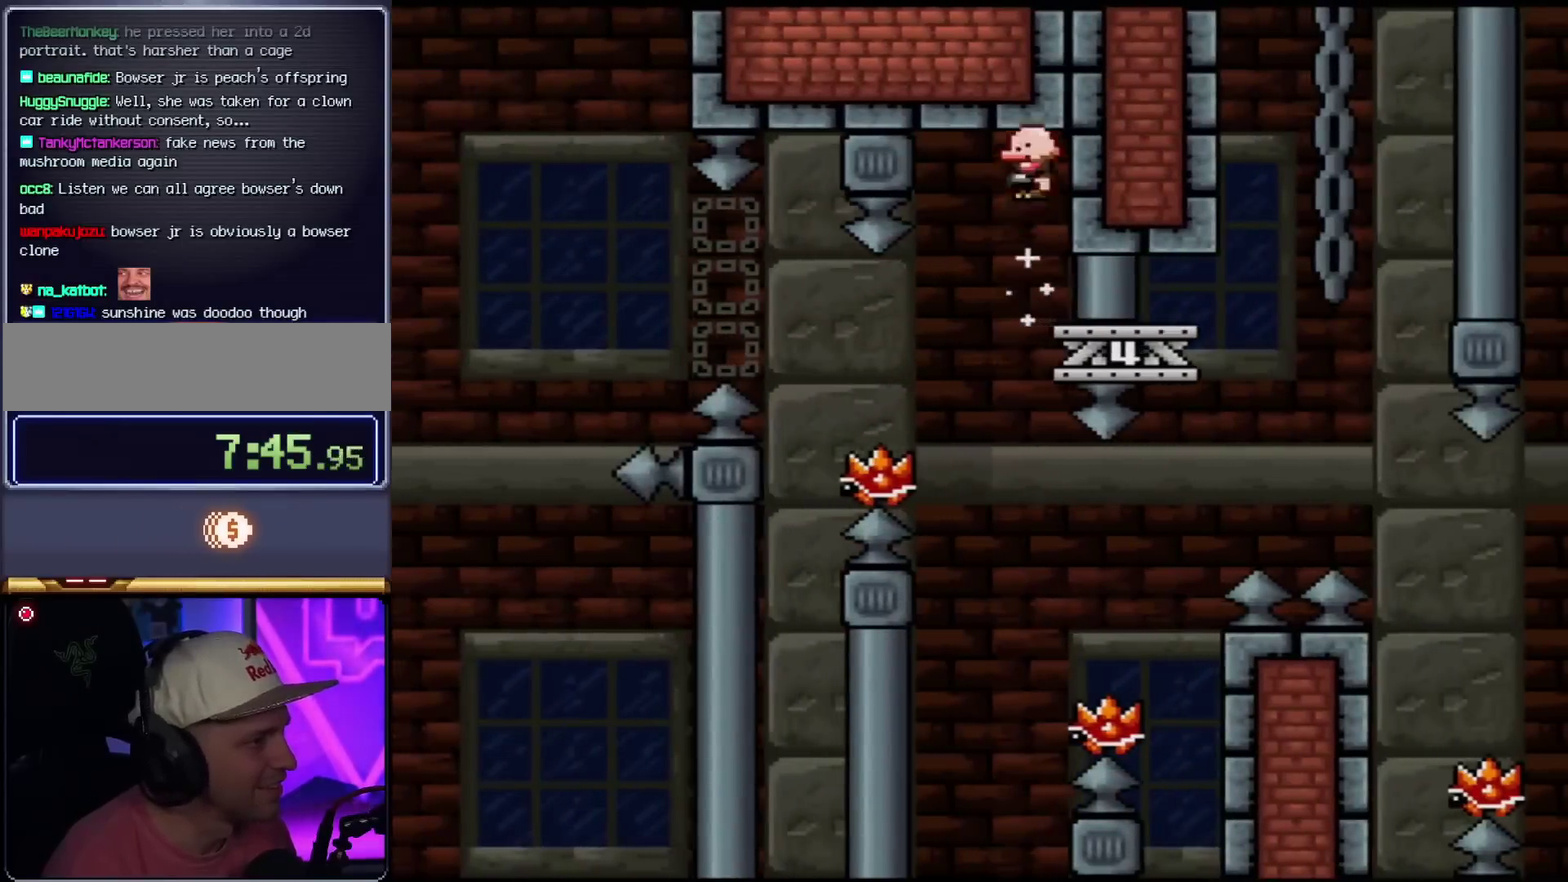
{"buttons": ["A", "X", "DPAD_RIGHT"], "events": [[50, "A", "up"], [50, "DPAD_LEFT", "up"], [216, "DPAD_RIGHT", "down"], [333, "DPAD_RIGHT", "up"], [467, "DPAD_RIGHT", "down"], [500, "A", "down"]]}
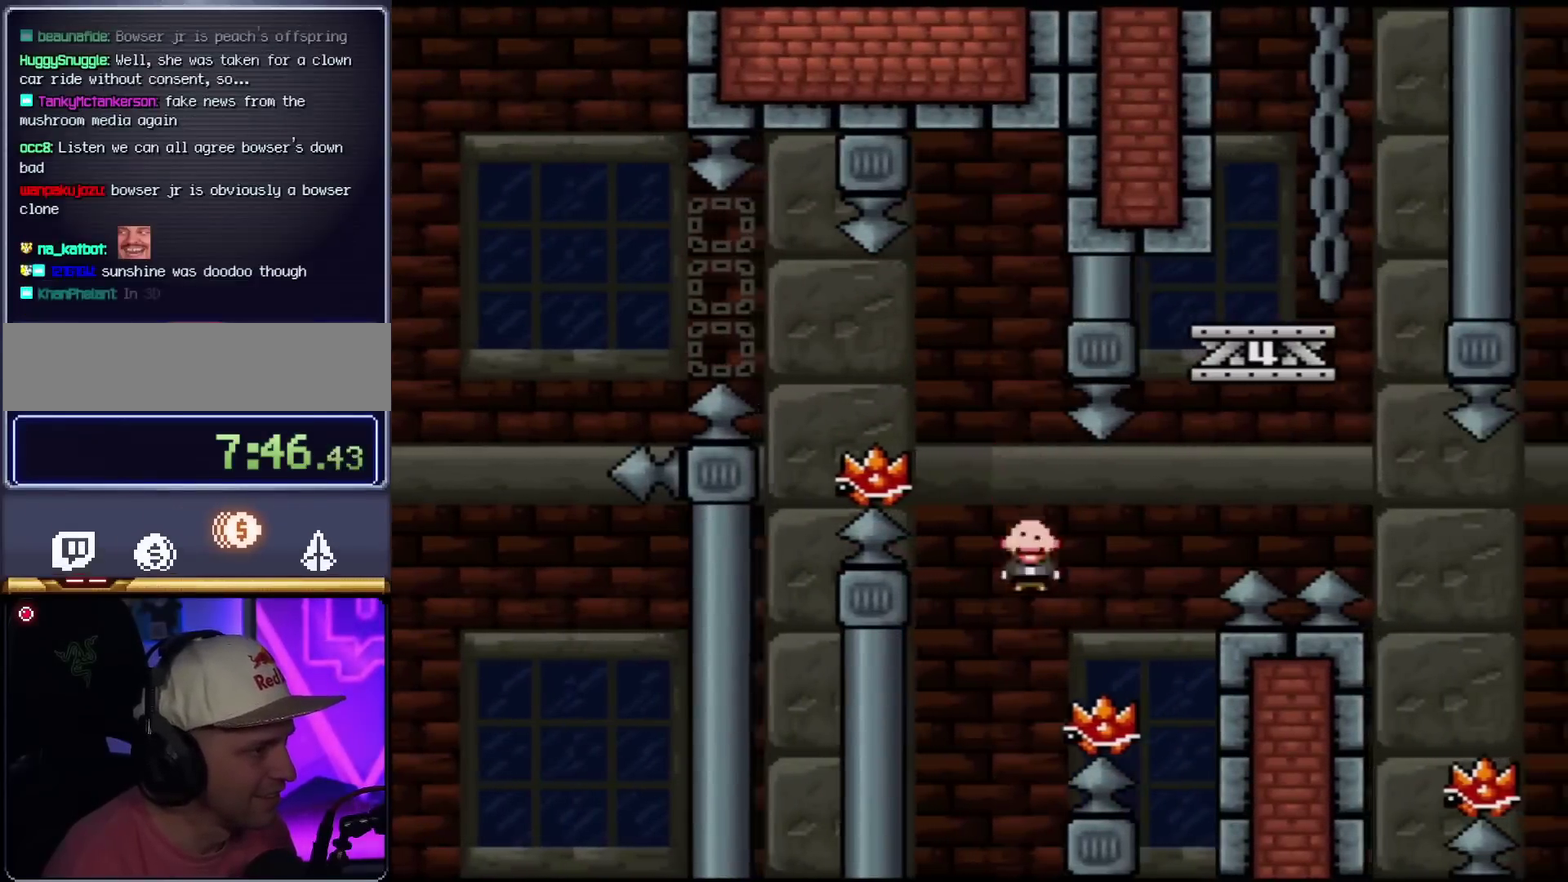
{"buttons": ["A", "X", "DPAD_RIGHT"], "events": [[50, "DPAD_RIGHT", "up"], [184, "DPAD_RIGHT", "down"], [367, "A", "up"], [484, "A", "down"]]}
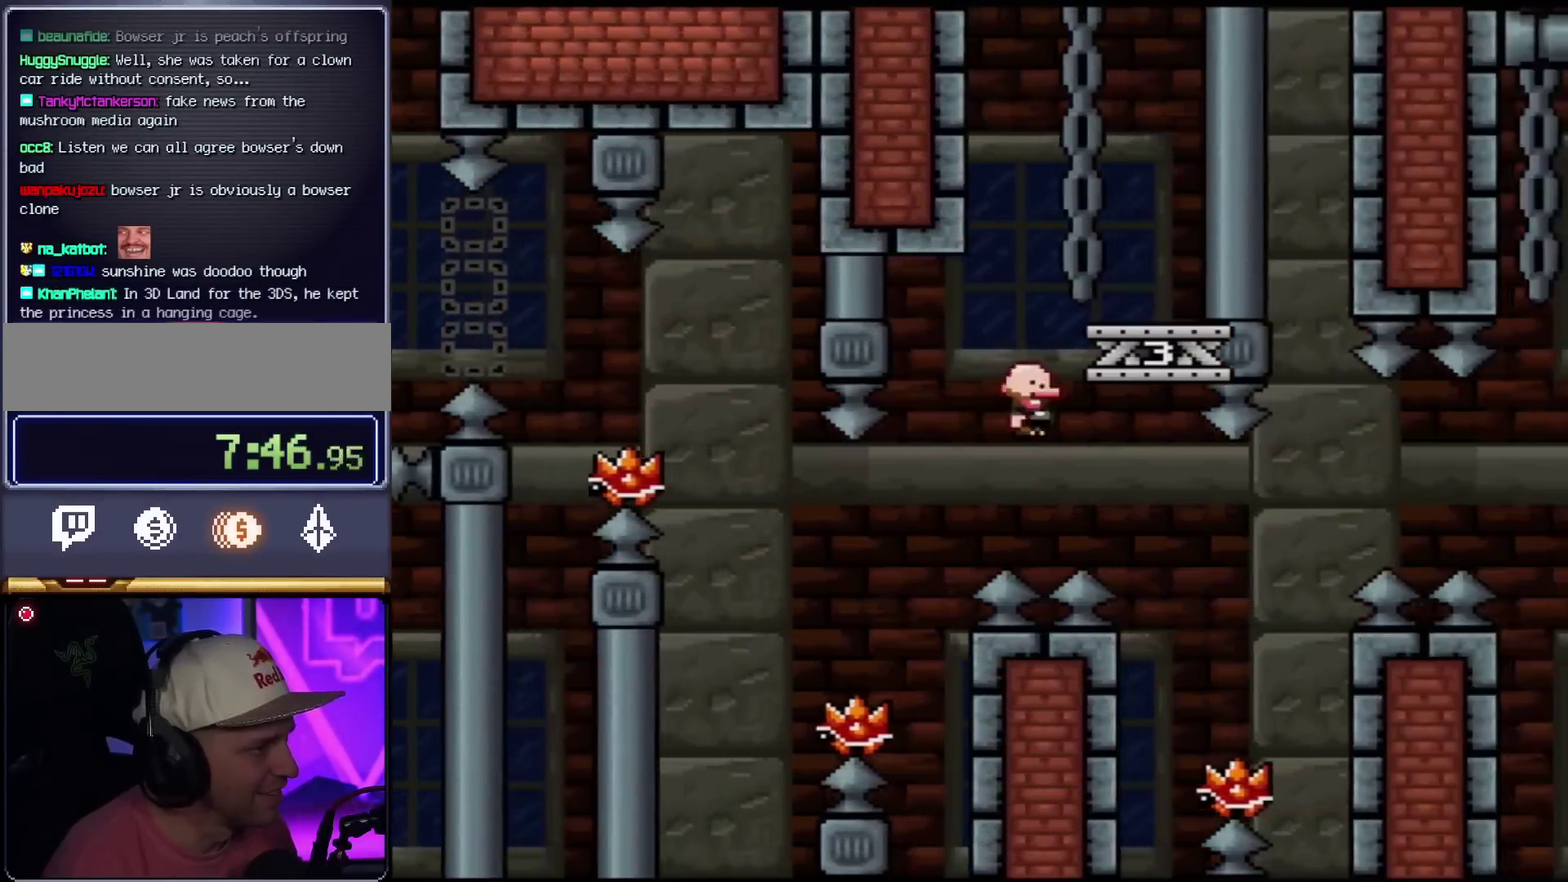
{"buttons": ["A", "X", "DPAD_RIGHT"], "events": [[116, "A", "up"], [216, "DPAD_RIGHT", "up"], [233, "DPAD_LEFT", "down"], [333, "A", "down"], [367, "DPAD_LEFT", "up"], [367, "DPAD_RIGHT", "down"]]}
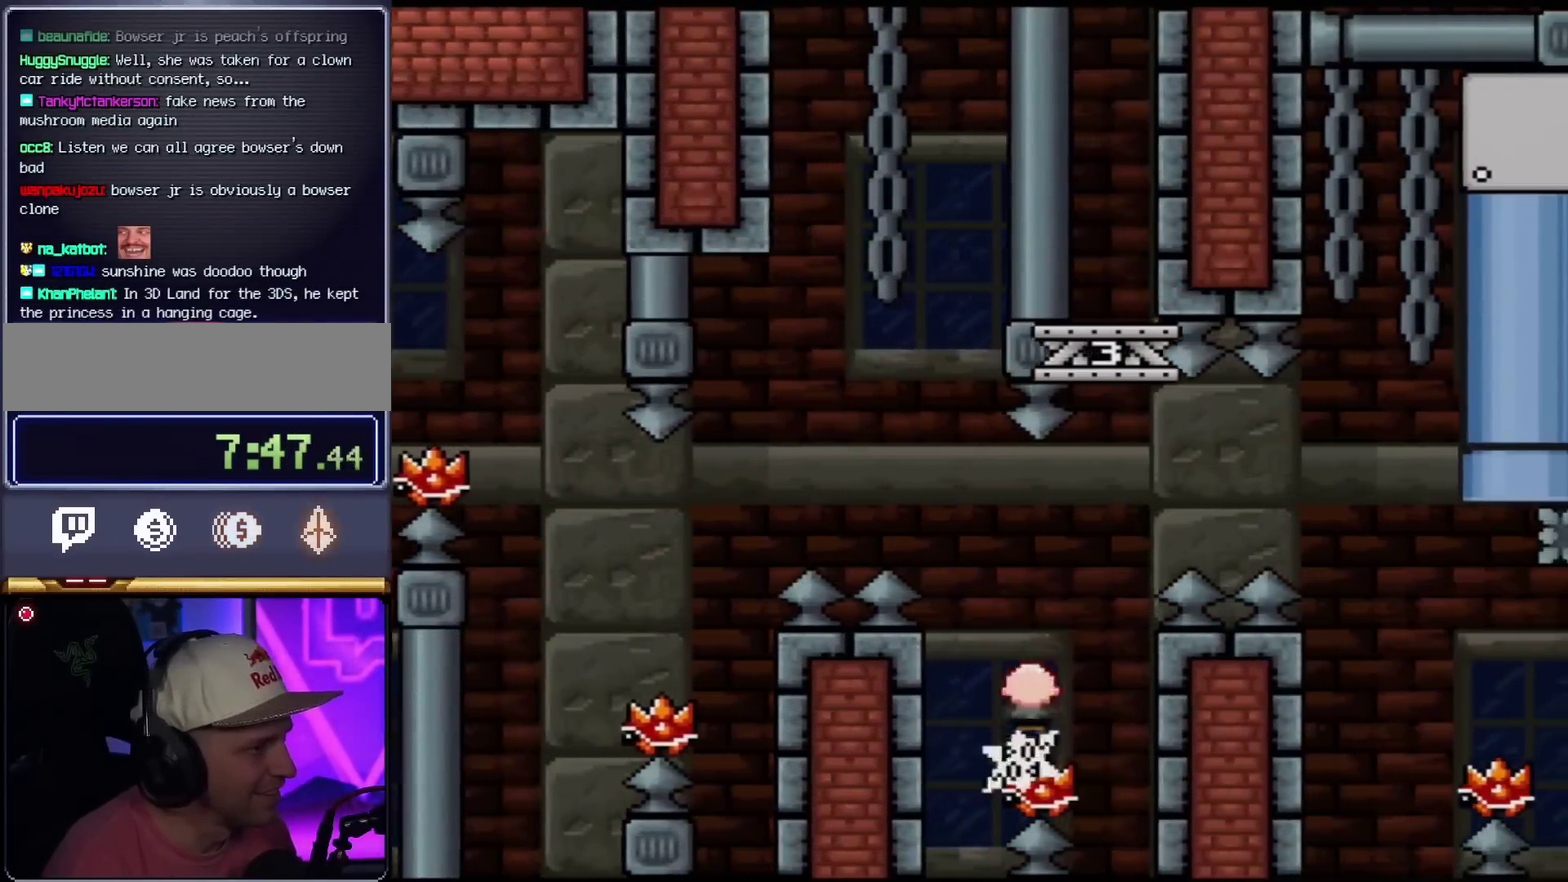
{"buttons": ["X", "DPAD_RIGHT"], "events": [[300, "A", "up"], [400, "A", "down"], [501, "A", "up"]]}
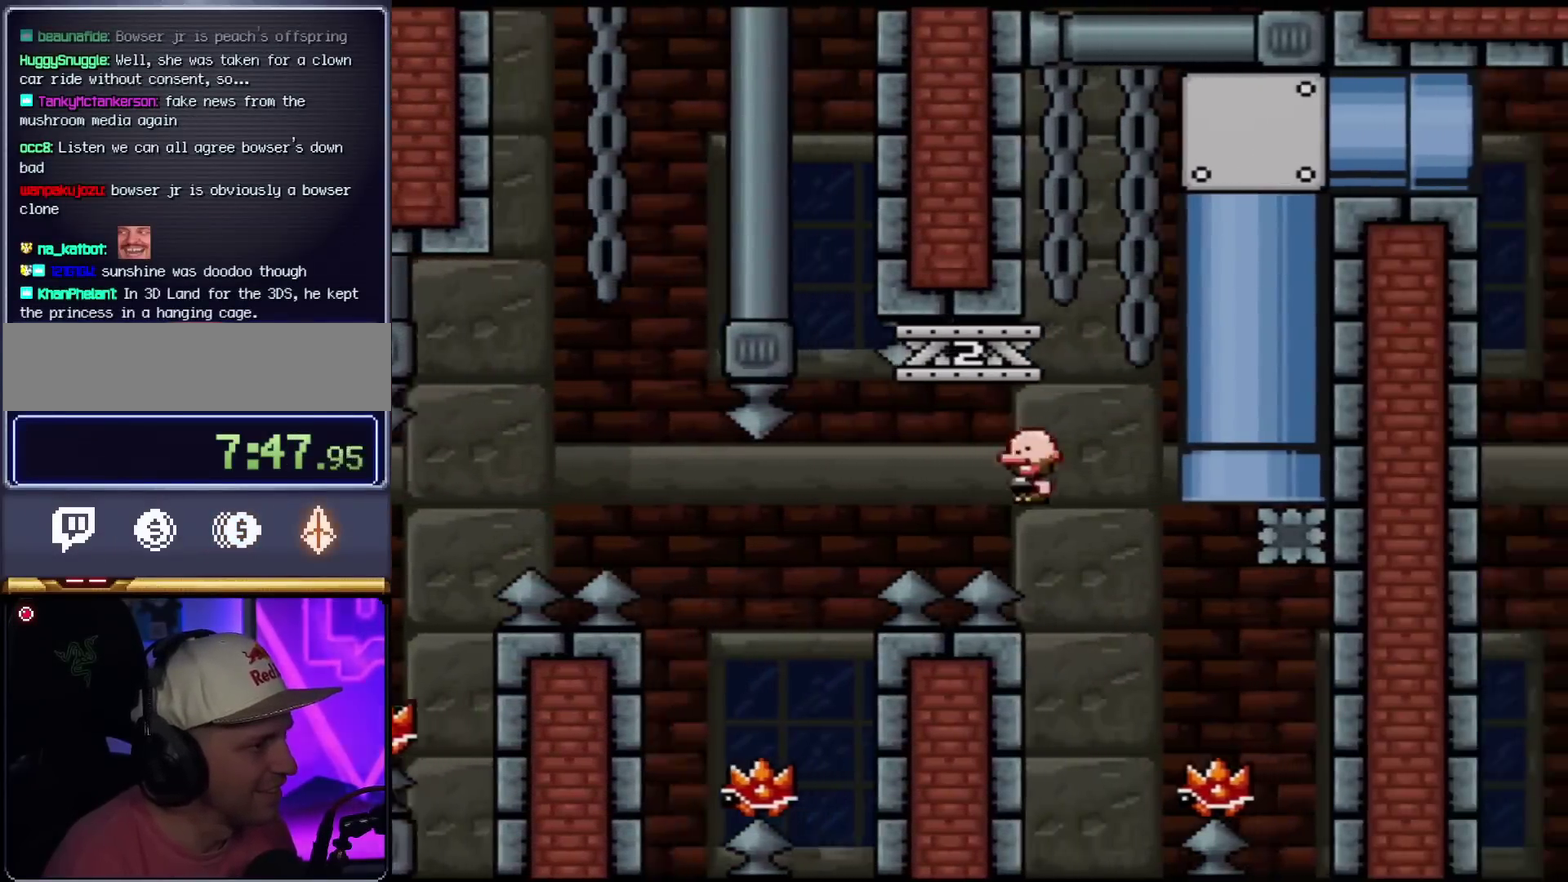
{"buttons": ["A", "X", "DPAD_LEFT"], "events": [[116, "A", "down"], [467, "DPAD_RIGHT", "up"], [483, "DPAD_LEFT", "down"]]}
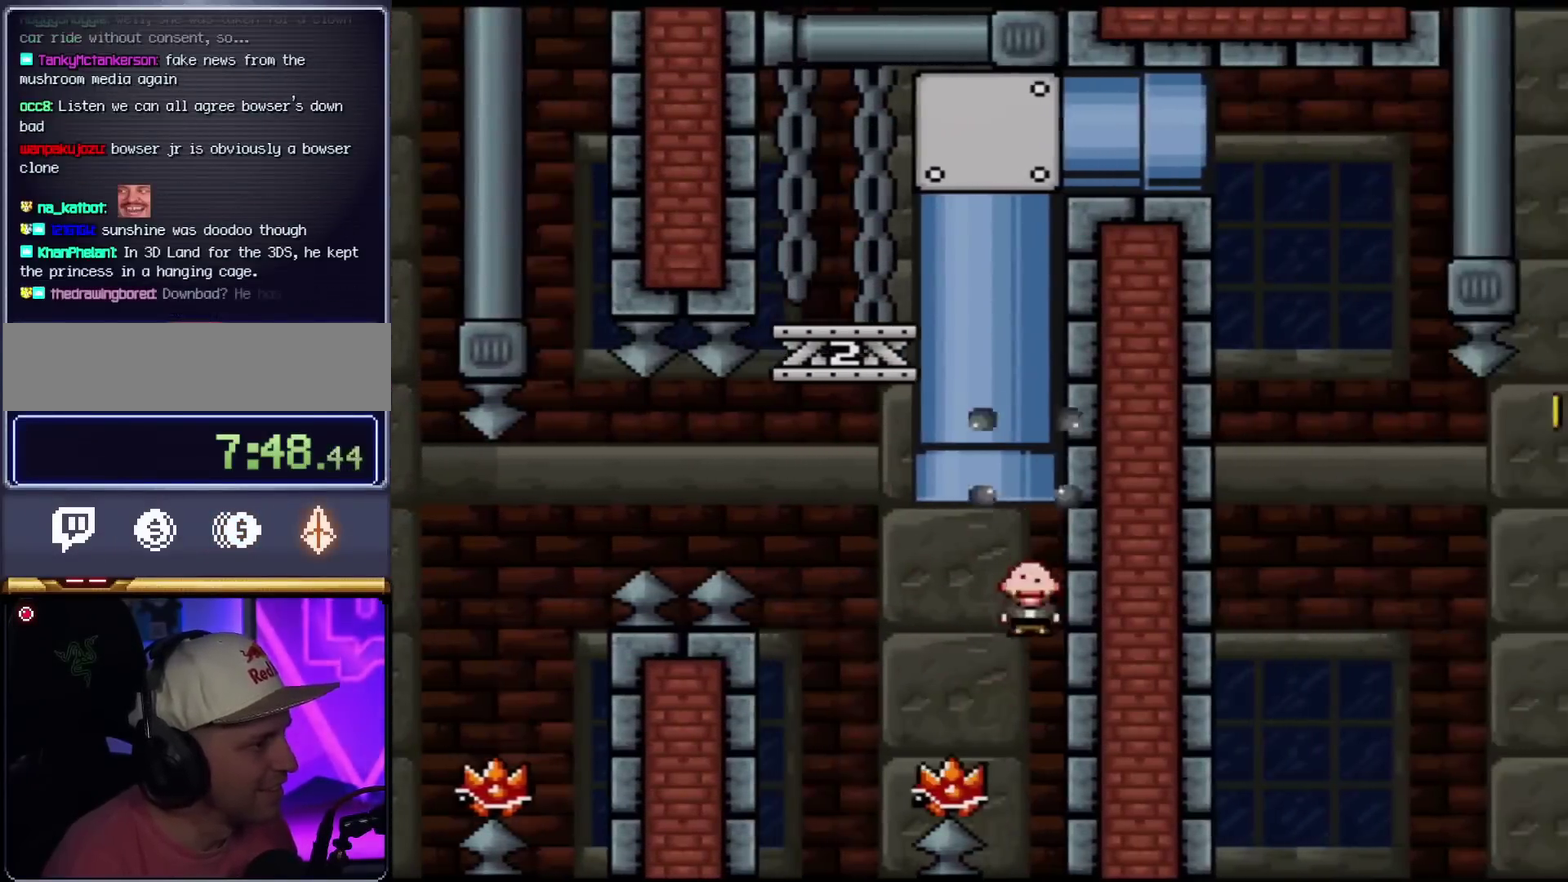
{"buttons": ["A", "X", "DPAD_UP"], "events": [[217, "DPAD_LEFT", "up"], [250, "DPAD_RIGHT", "down"], [300, "DPAD_UP", "down"], [434, "DPAD_RIGHT", "up"]]}
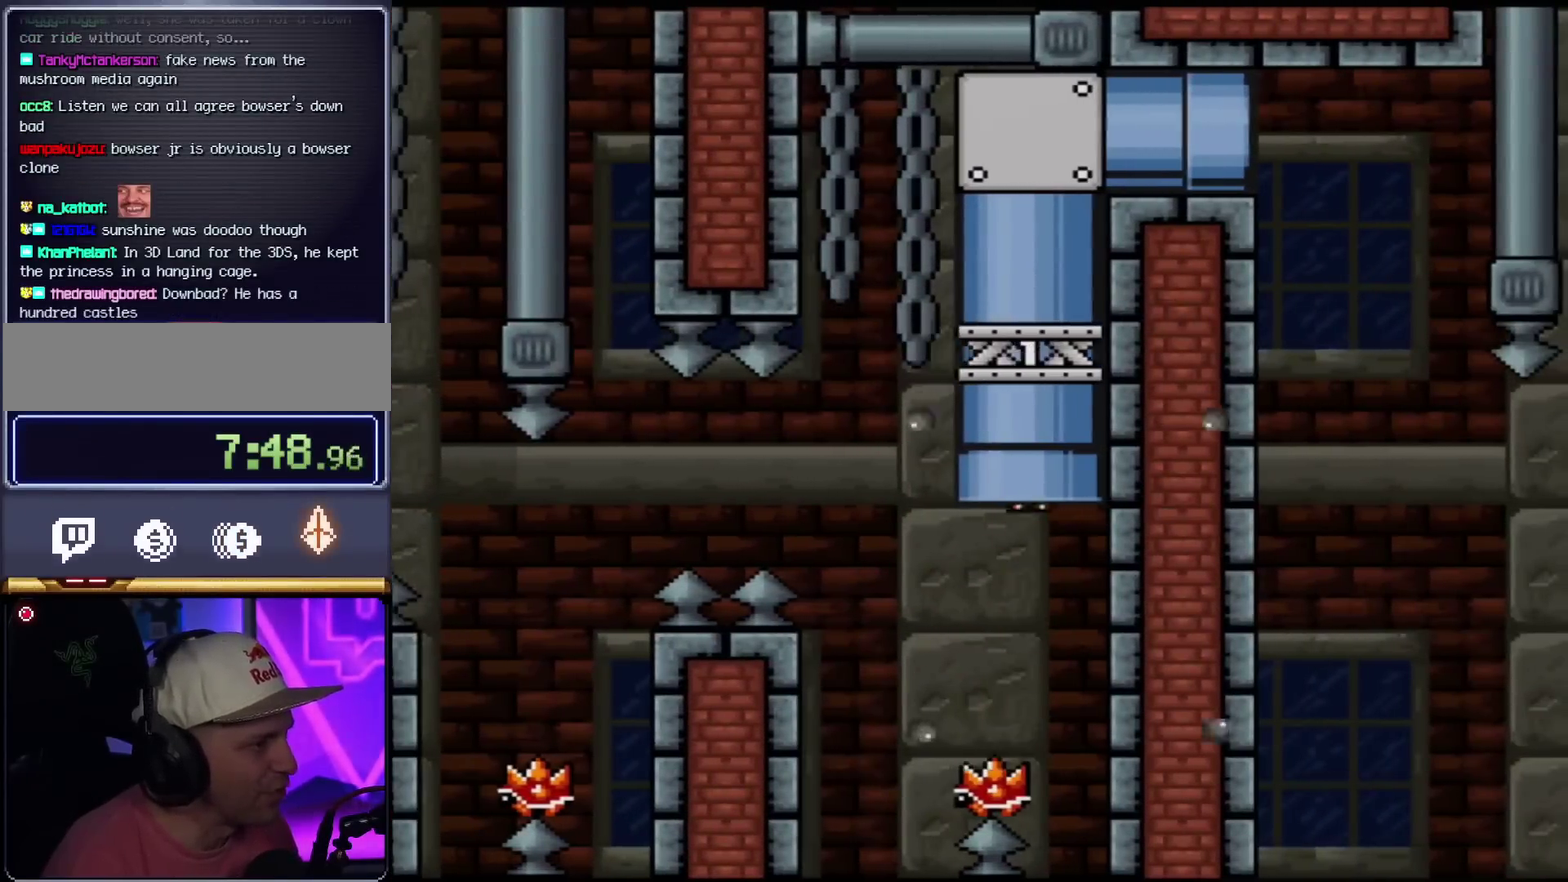
{"buttons": ["Y"], "events": [[183, "DPAD_UP", "up"], [233, "A", "up"], [333, "X", "up"], [367, "Y", "down"]]}
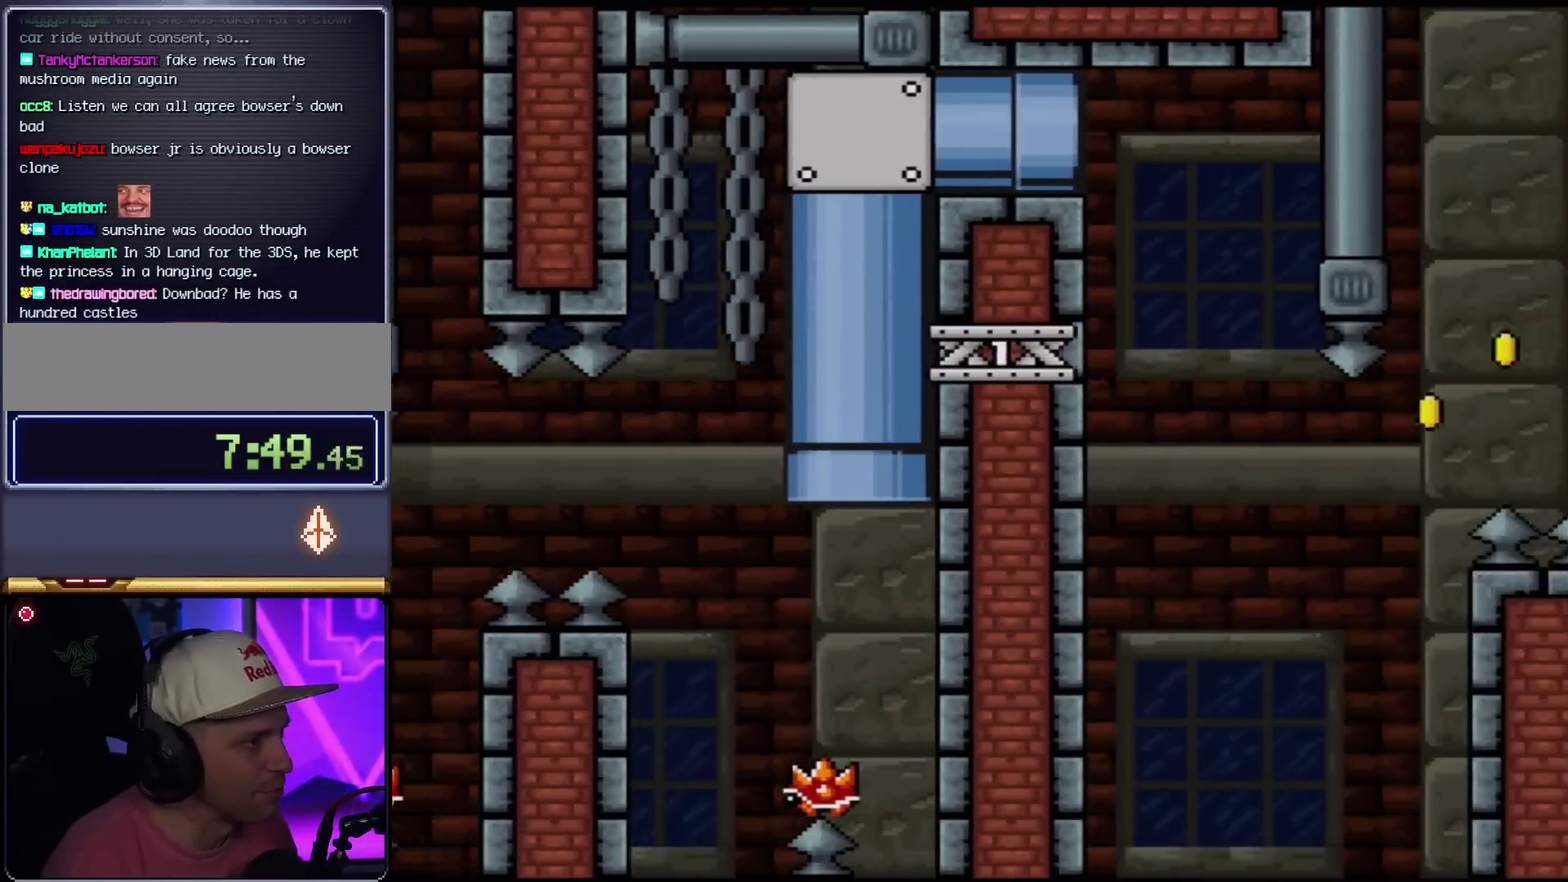
{"buttons": ["Y", "DPAD_LEFT"], "events": [[400, "DPAD_LEFT", "down"]]}
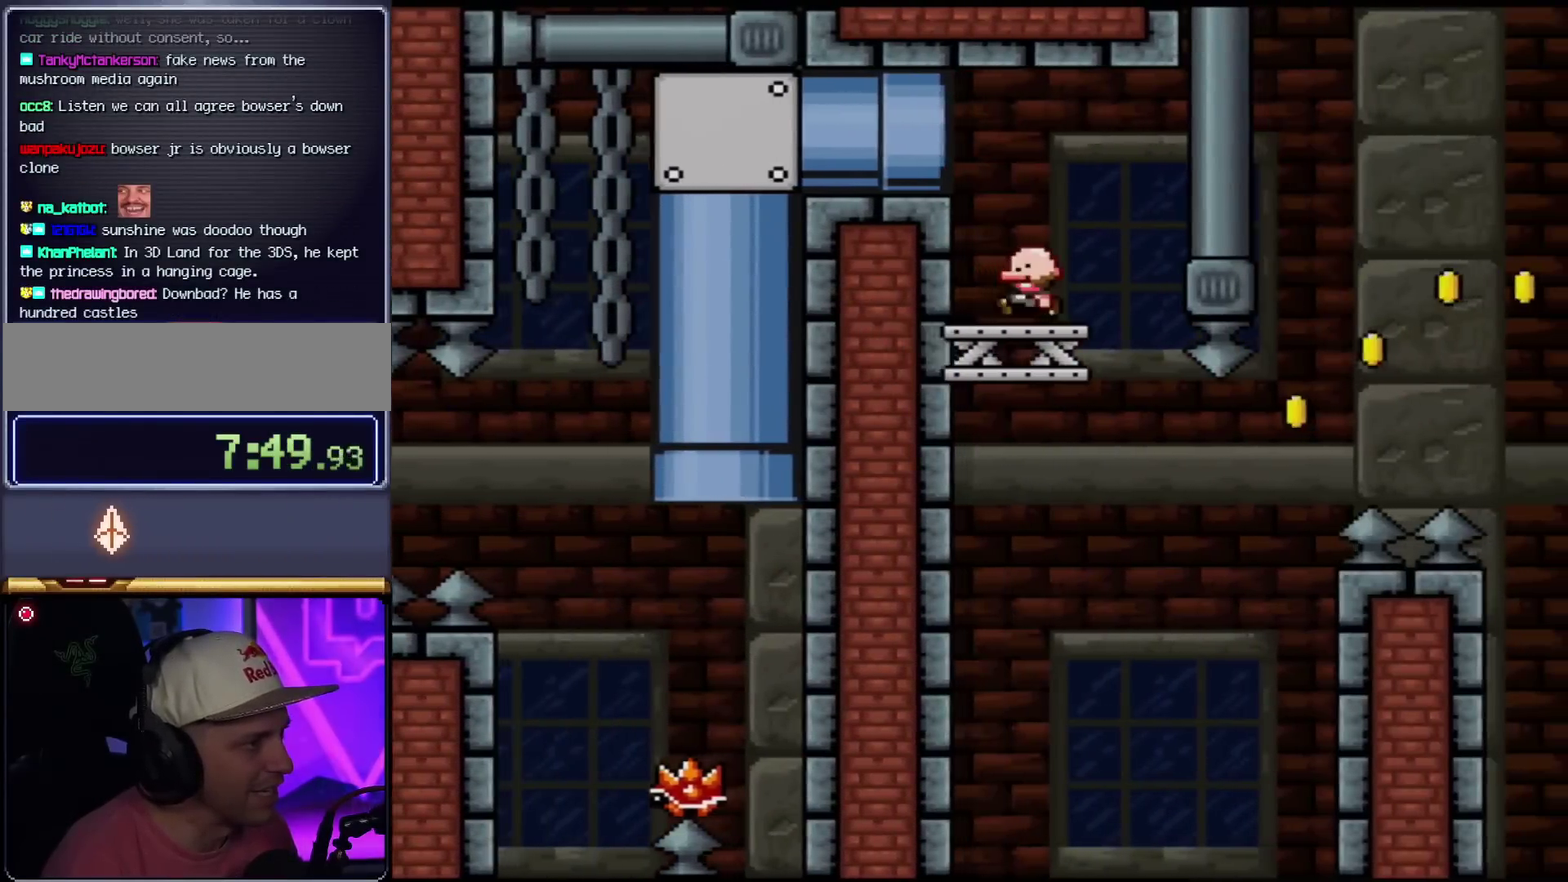
{"buttons": ["Y", "DPAD_RIGHT"], "events": [[16, "DPAD_LEFT", "up"], [300, "DPAD_RIGHT", "down"]]}
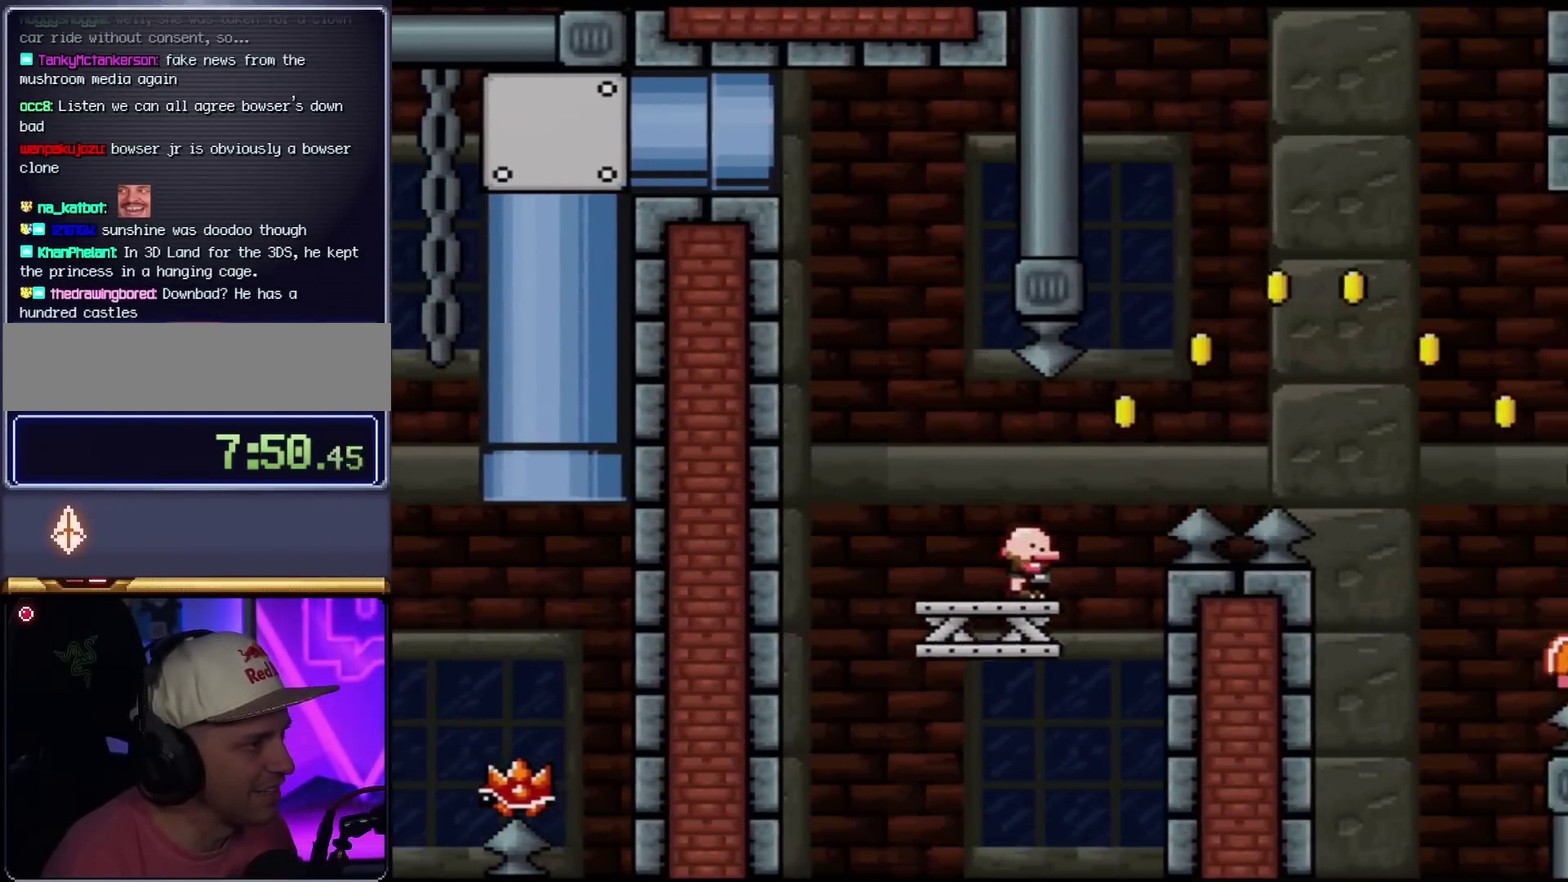
{"buttons": ["B", "Y", "DPAD_RIGHT"], "events": [[50, "B", "down"]]}
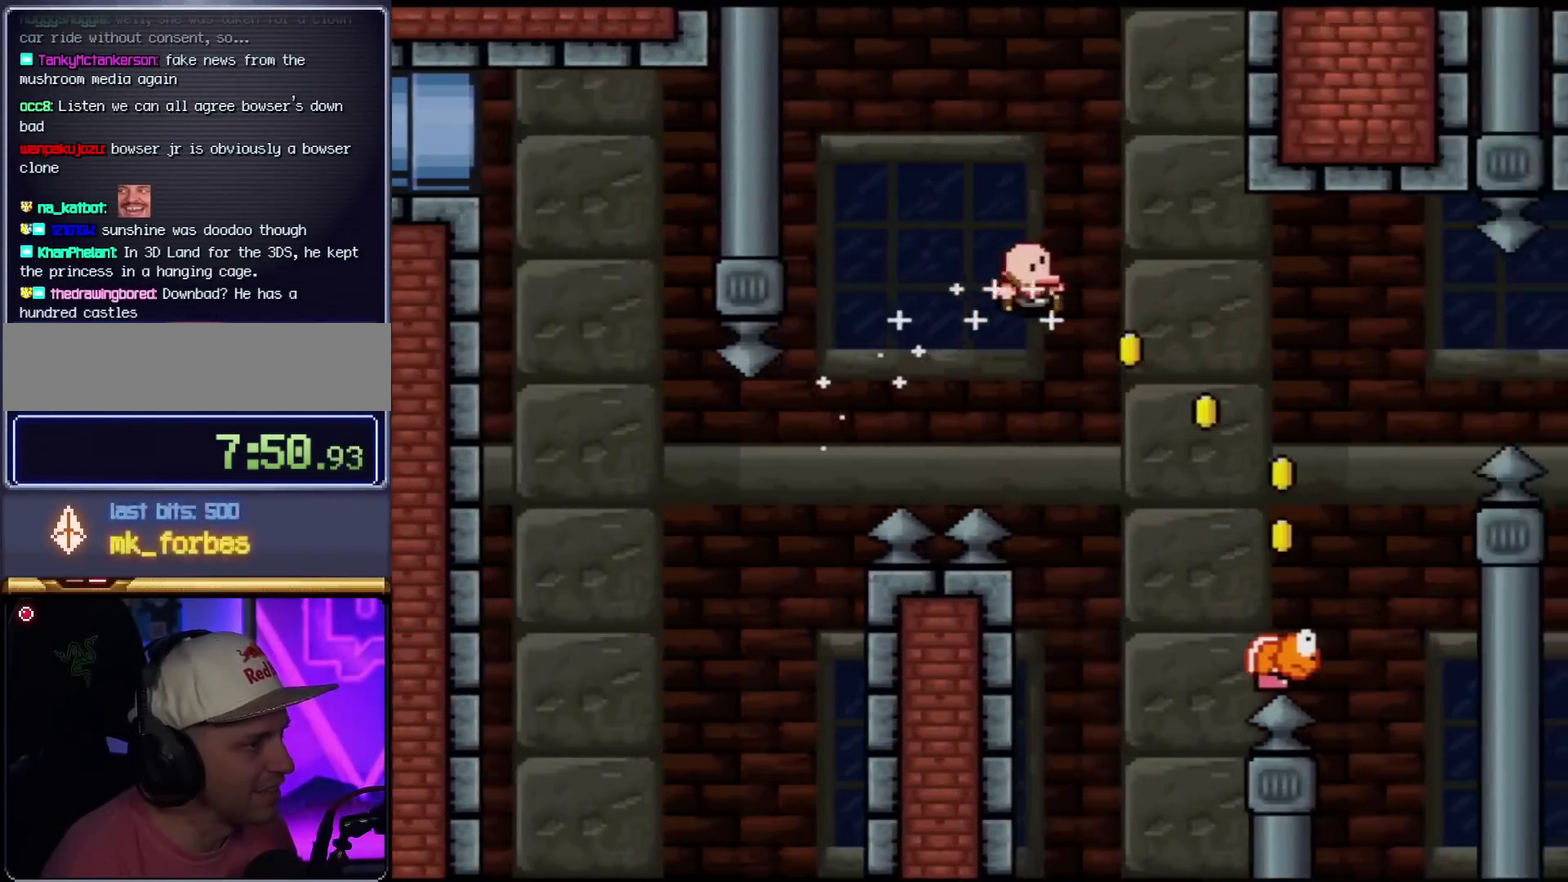
{"buttons": ["B", "Y", "DPAD_RIGHT"], "events": [[150, "B", "up"], [266, "B", "down"]]}
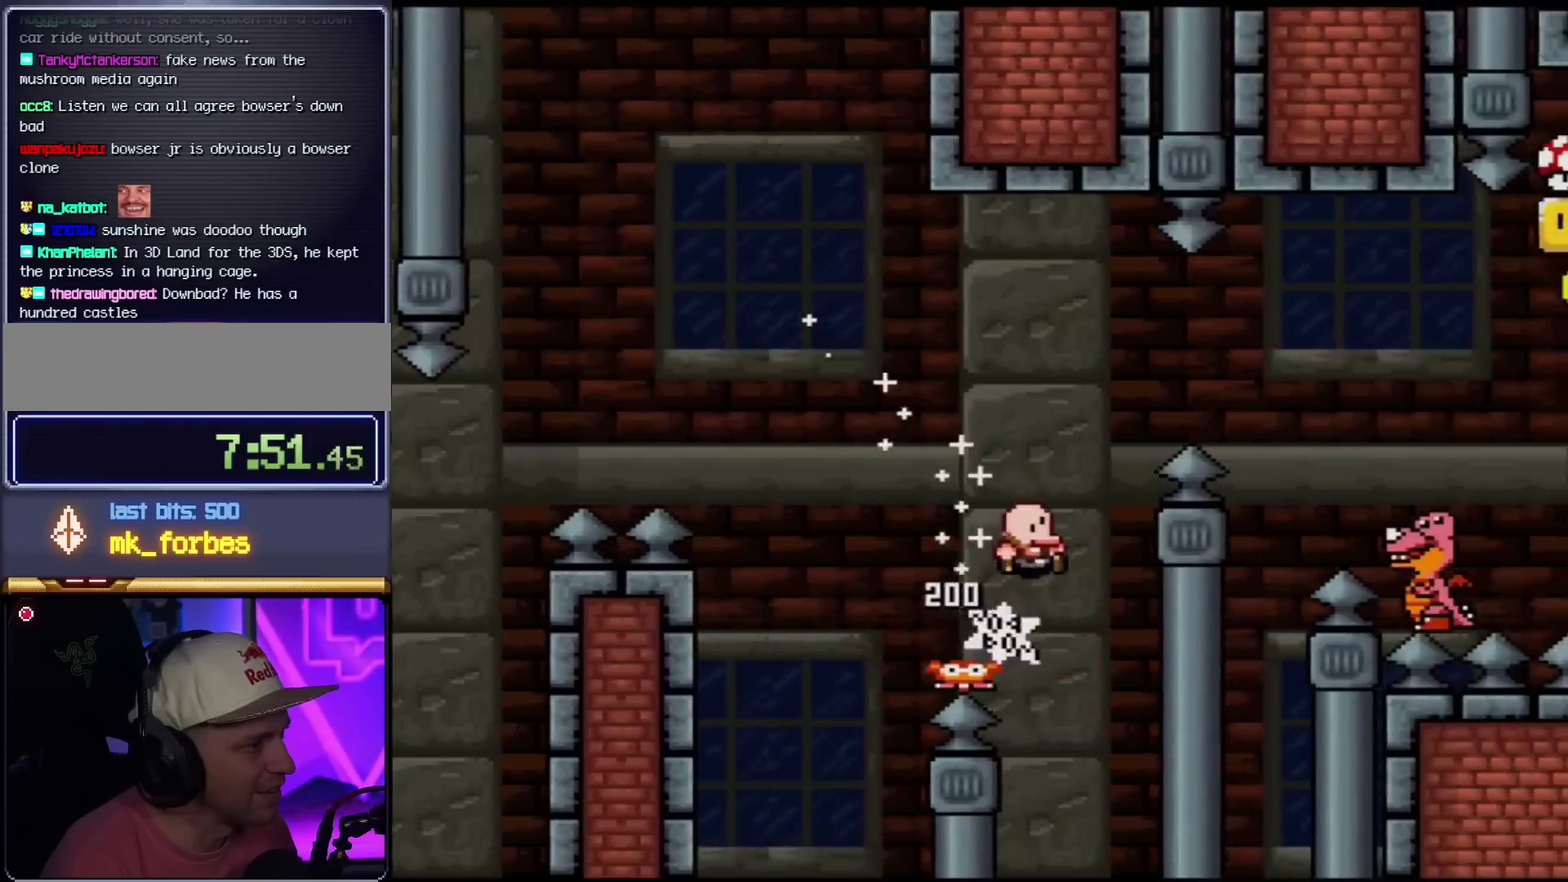
{"buttons": ["B", "Y", "DPAD_RIGHT"], "events": [[184, "B", "up"], [250, "B", "down"]]}
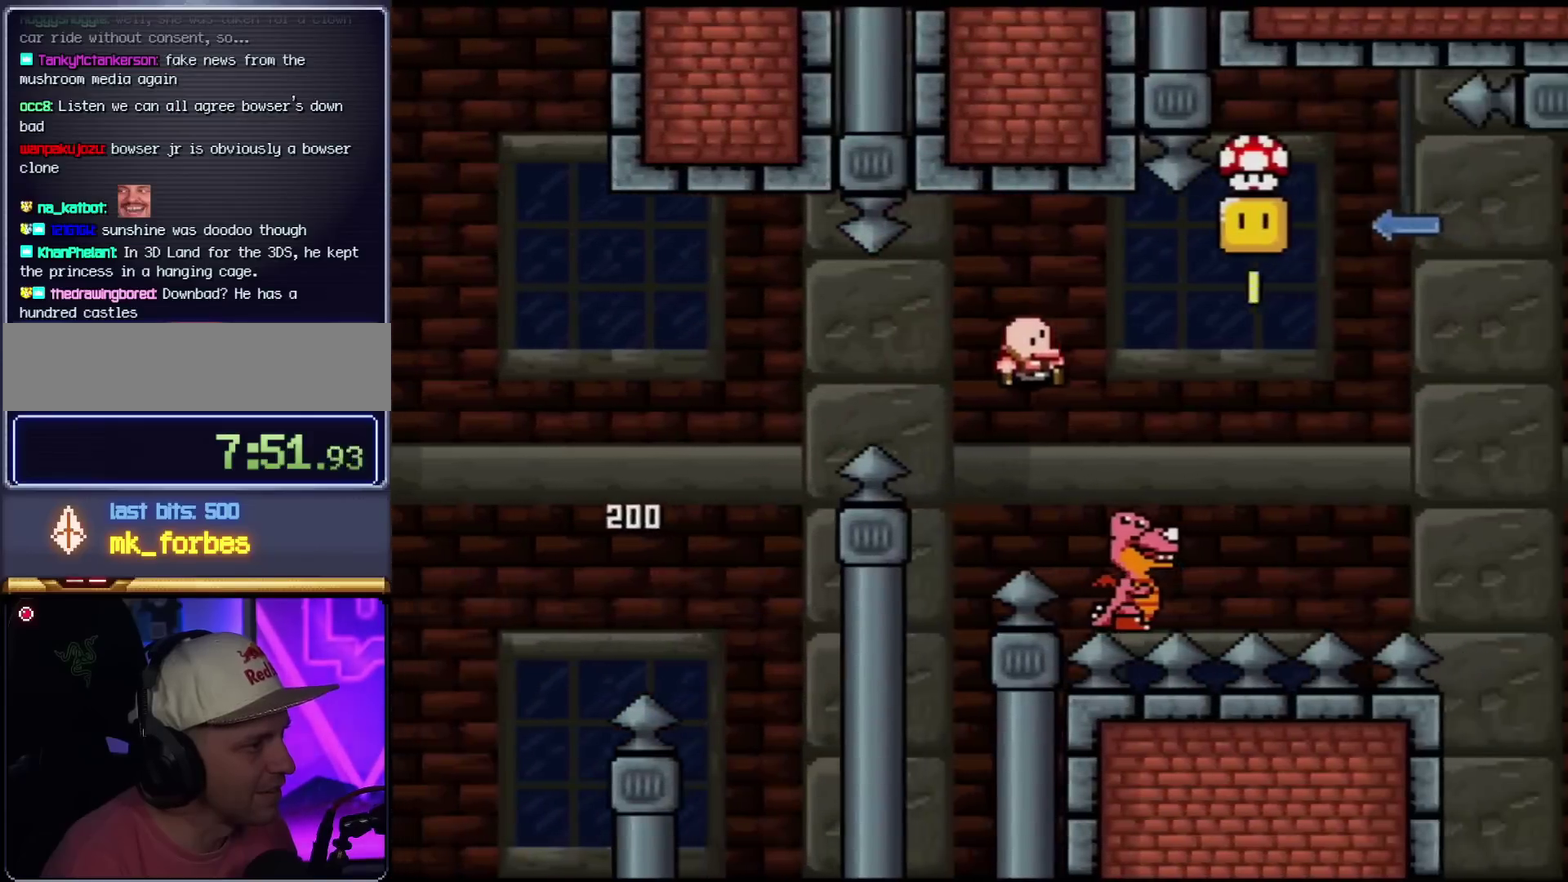
{"buttons": ["B", "Y", "DPAD_LEFT"], "events": [[333, "DPAD_RIGHT", "up"], [367, "DPAD_LEFT", "down"]]}
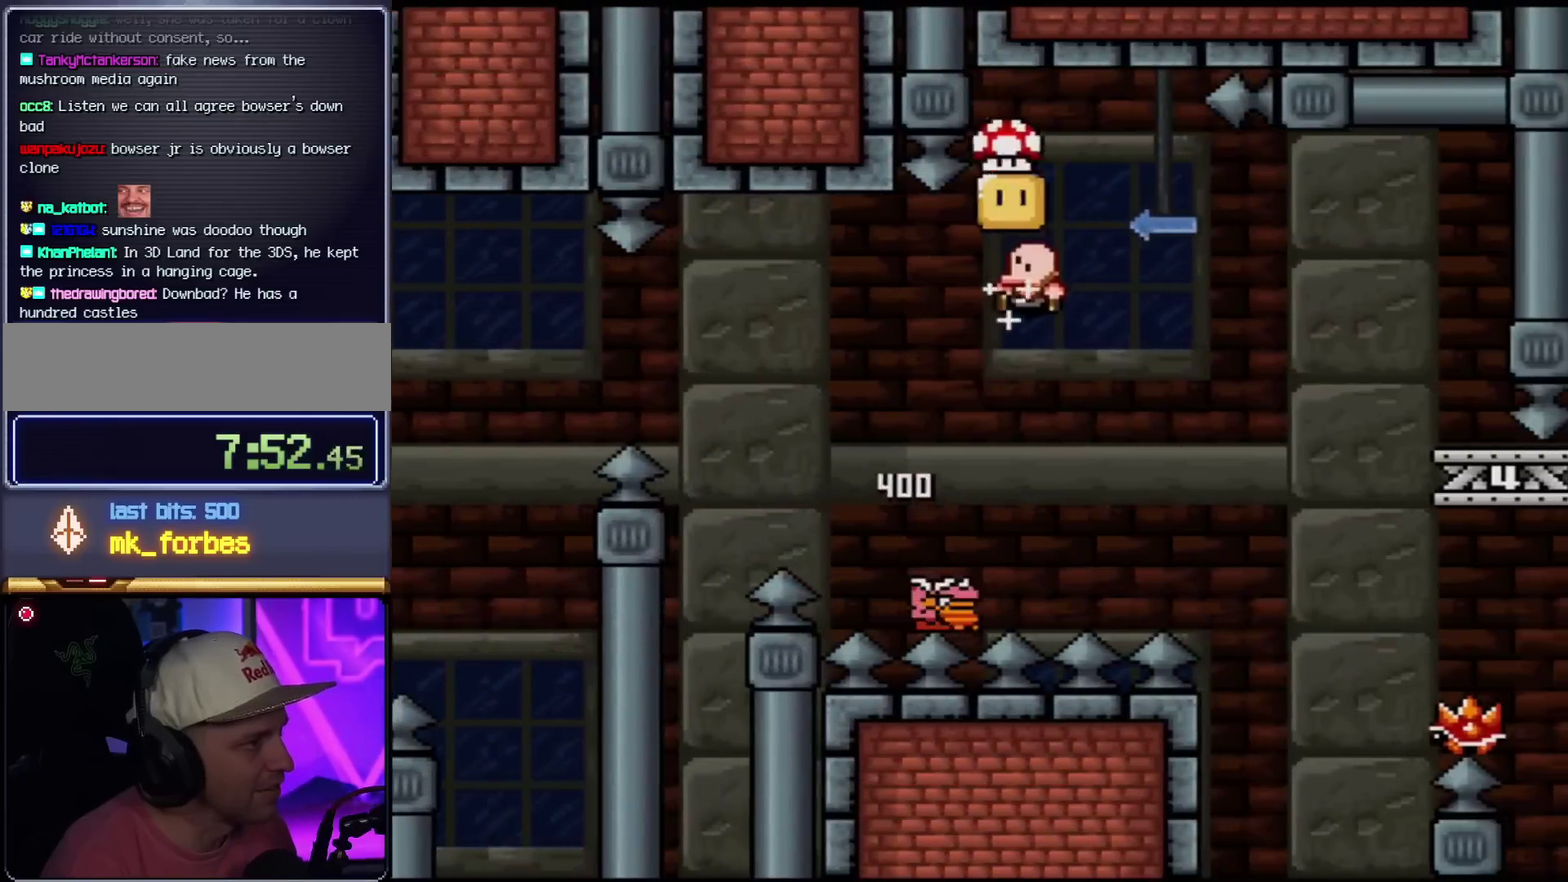
{"buttons": ["B", "Y"], "events": [[83, "DPAD_LEFT", "up"], [150, "DPAD_RIGHT", "down"], [334, "DPAD_RIGHT", "up"]]}
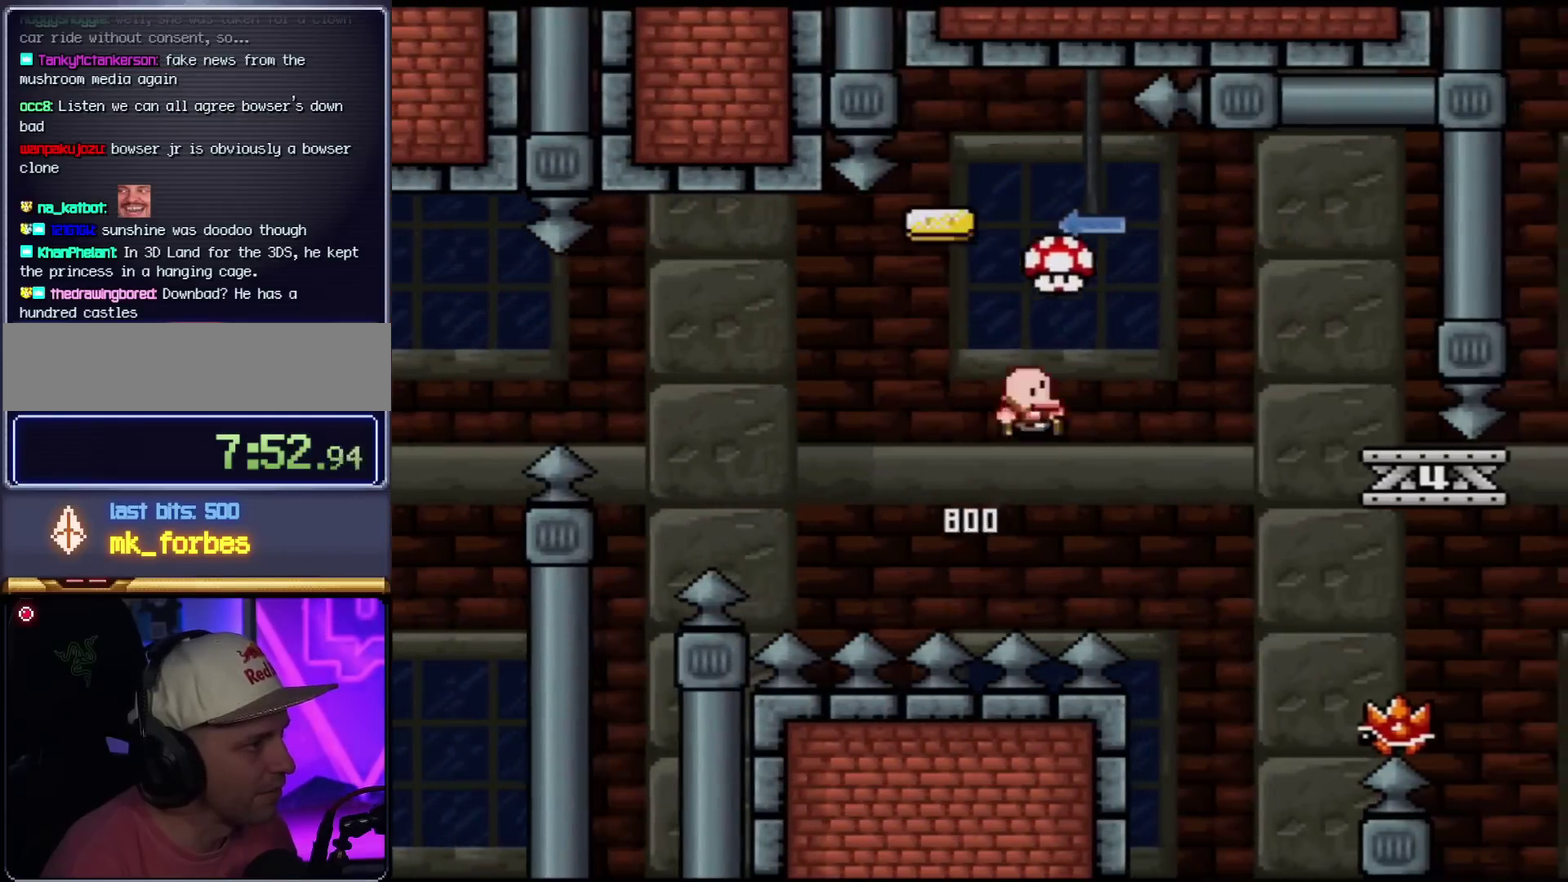
{"buttons": ["B", "Y", "DPAD_RIGHT"], "events": [[16, "DPAD_RIGHT", "down"], [250, "DPAD_RIGHT", "up"], [433, "DPAD_RIGHT", "down"]]}
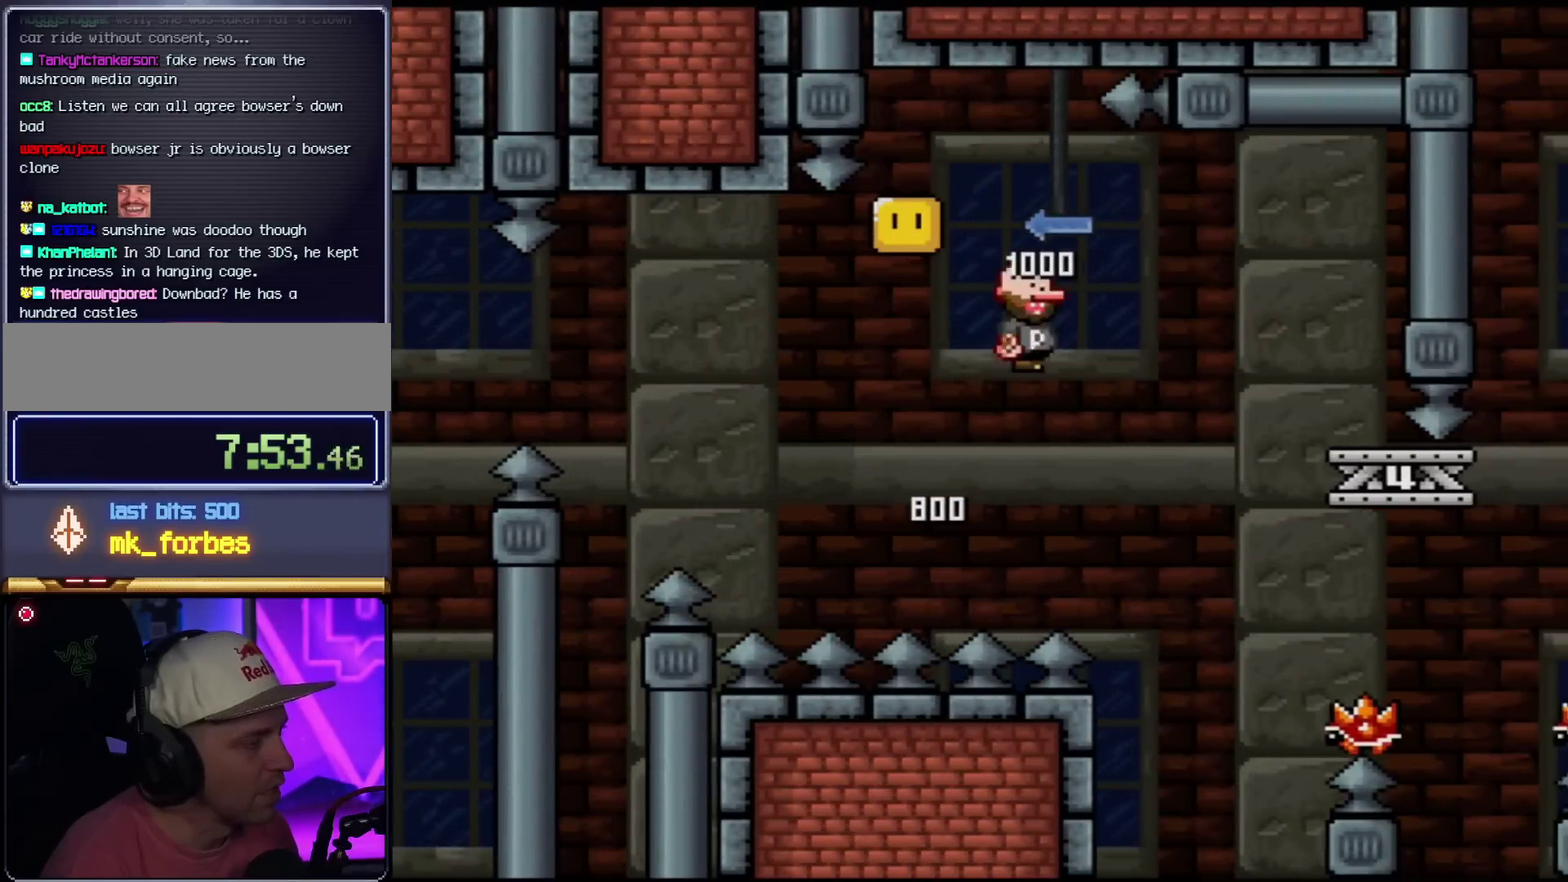
{"buttons": ["B", "Y", "DPAD_RIGHT"], "events": []}
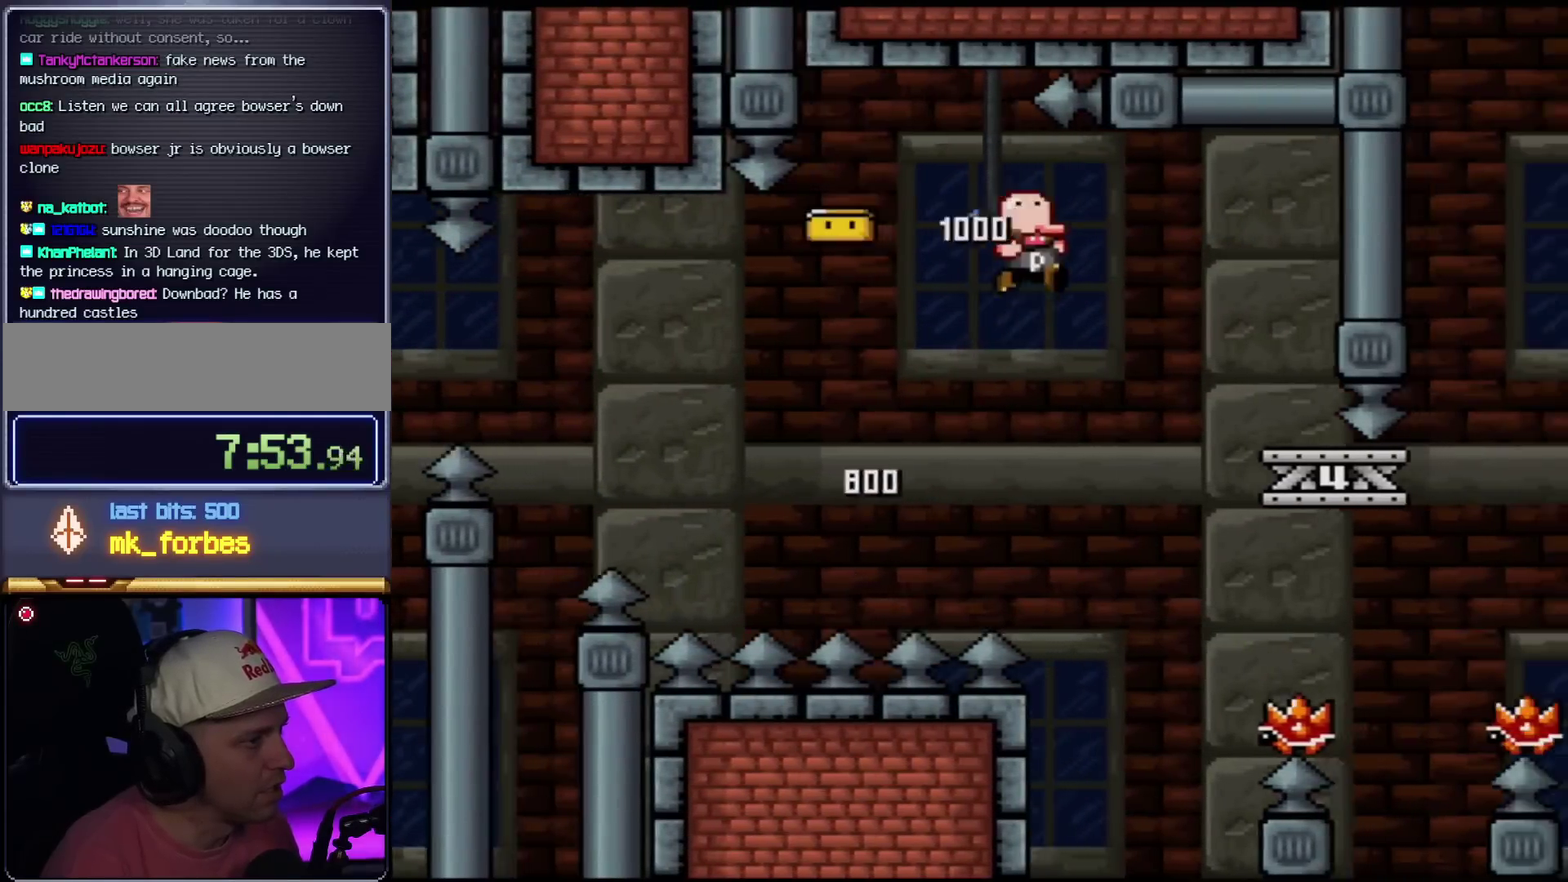
{"buttons": ["X", "DPAD_LEFT"], "events": [[367, "B", "up"], [400, "DPAD_LEFT", "down"], [400, "DPAD_RIGHT", "up"], [400, "Y", "up"], [433, "X", "down"]]}
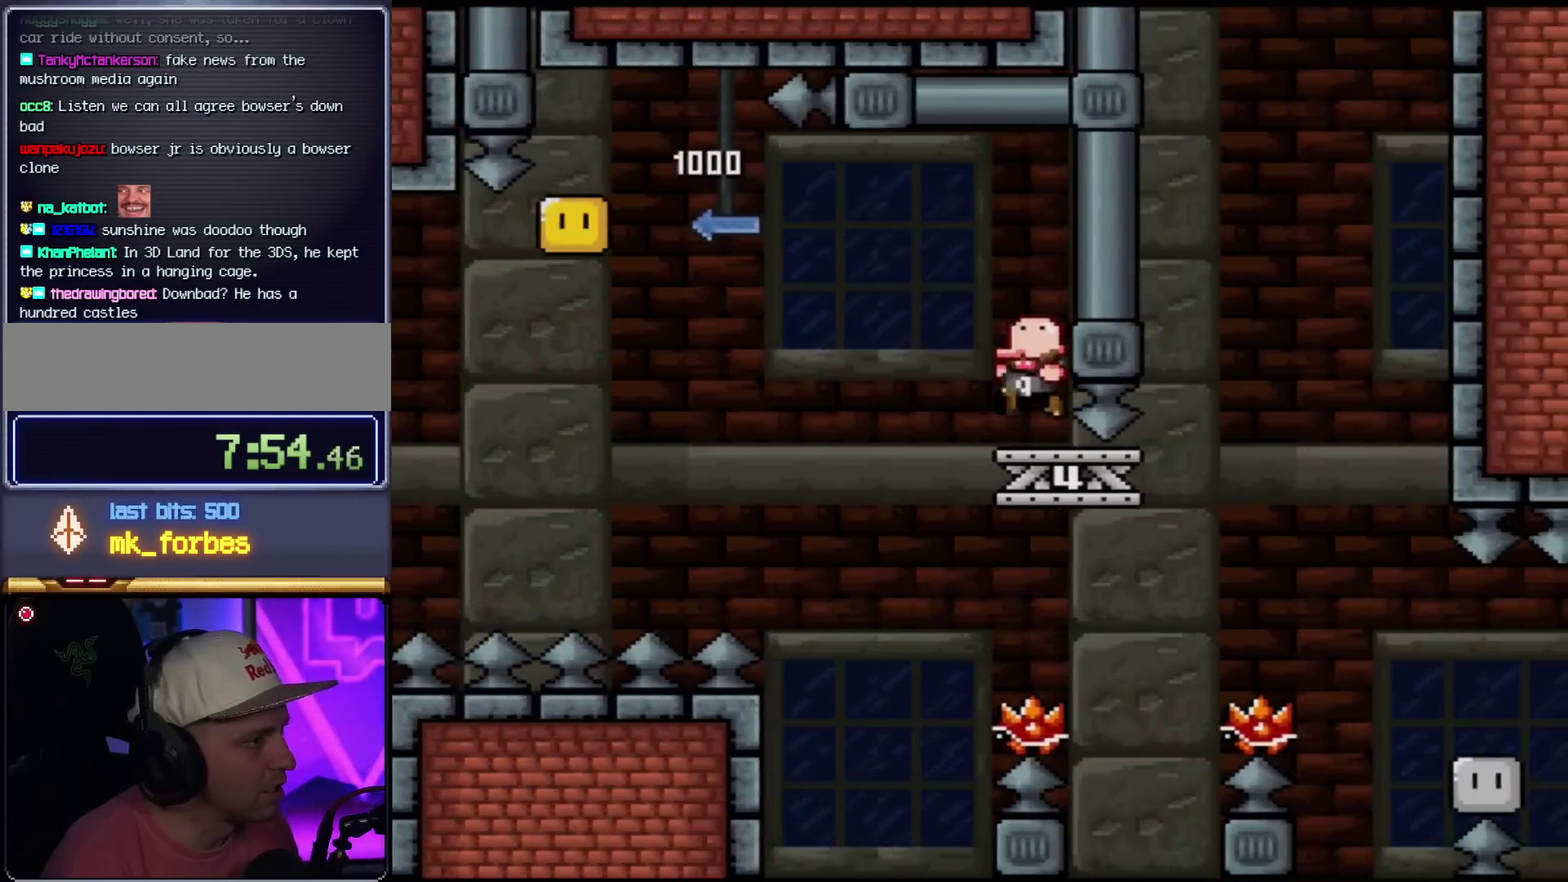
{"buttons": ["X", "DPAD_RIGHT"], "events": [[83, "A", "down"], [184, "DPAD_LEFT", "up"], [217, "A", "up"], [400, "DPAD_RIGHT", "down"]]}
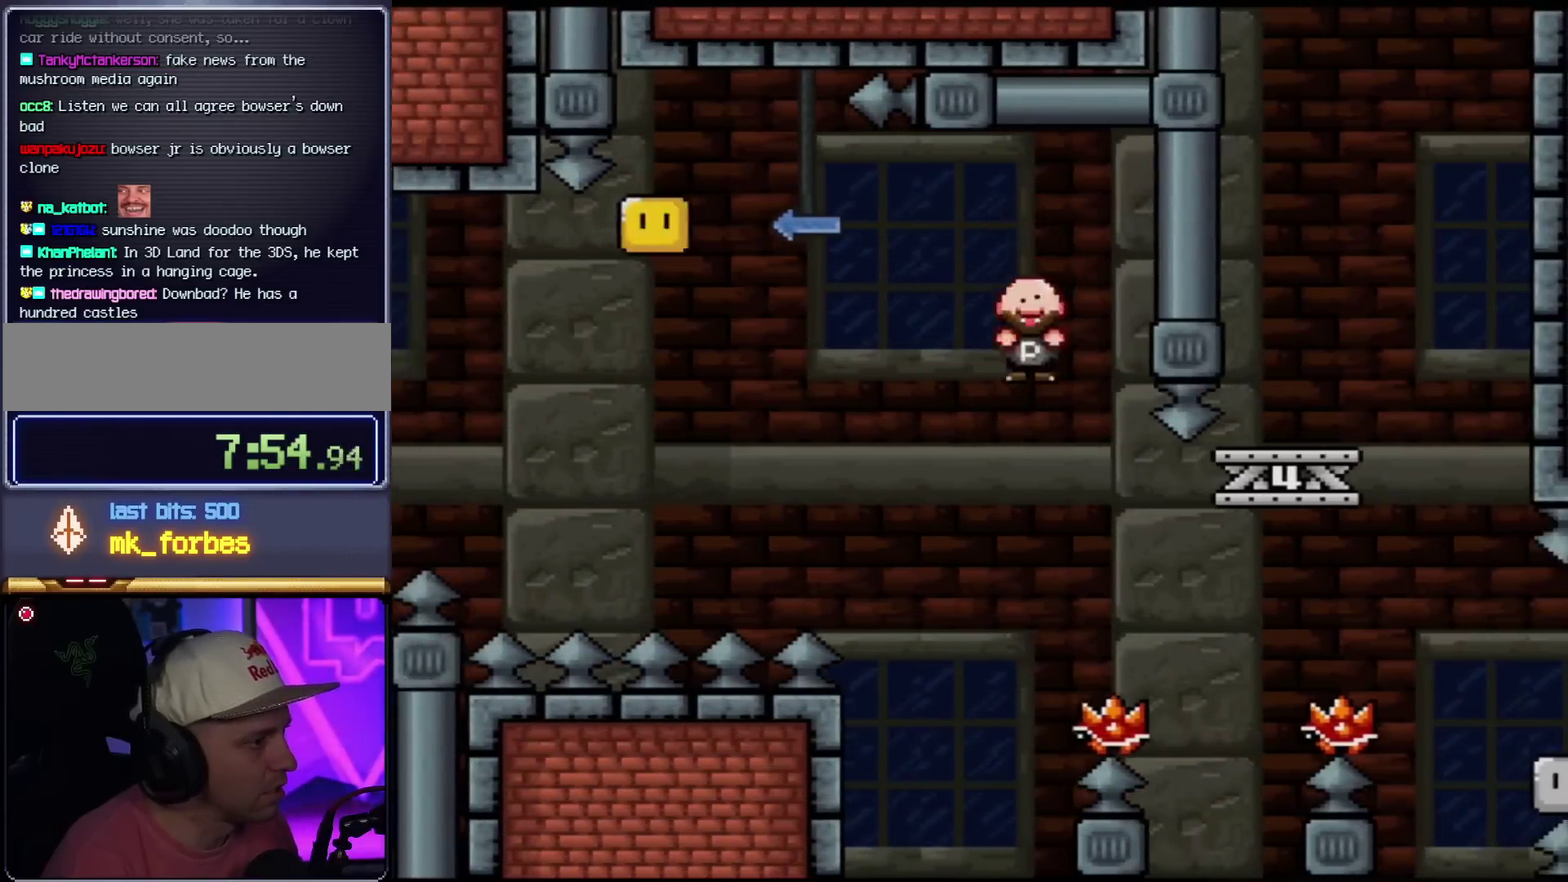
{"buttons": ["X", "DPAD_RIGHT"], "events": [[50, "DPAD_RIGHT", "up"], [183, "DPAD_RIGHT", "down"]]}
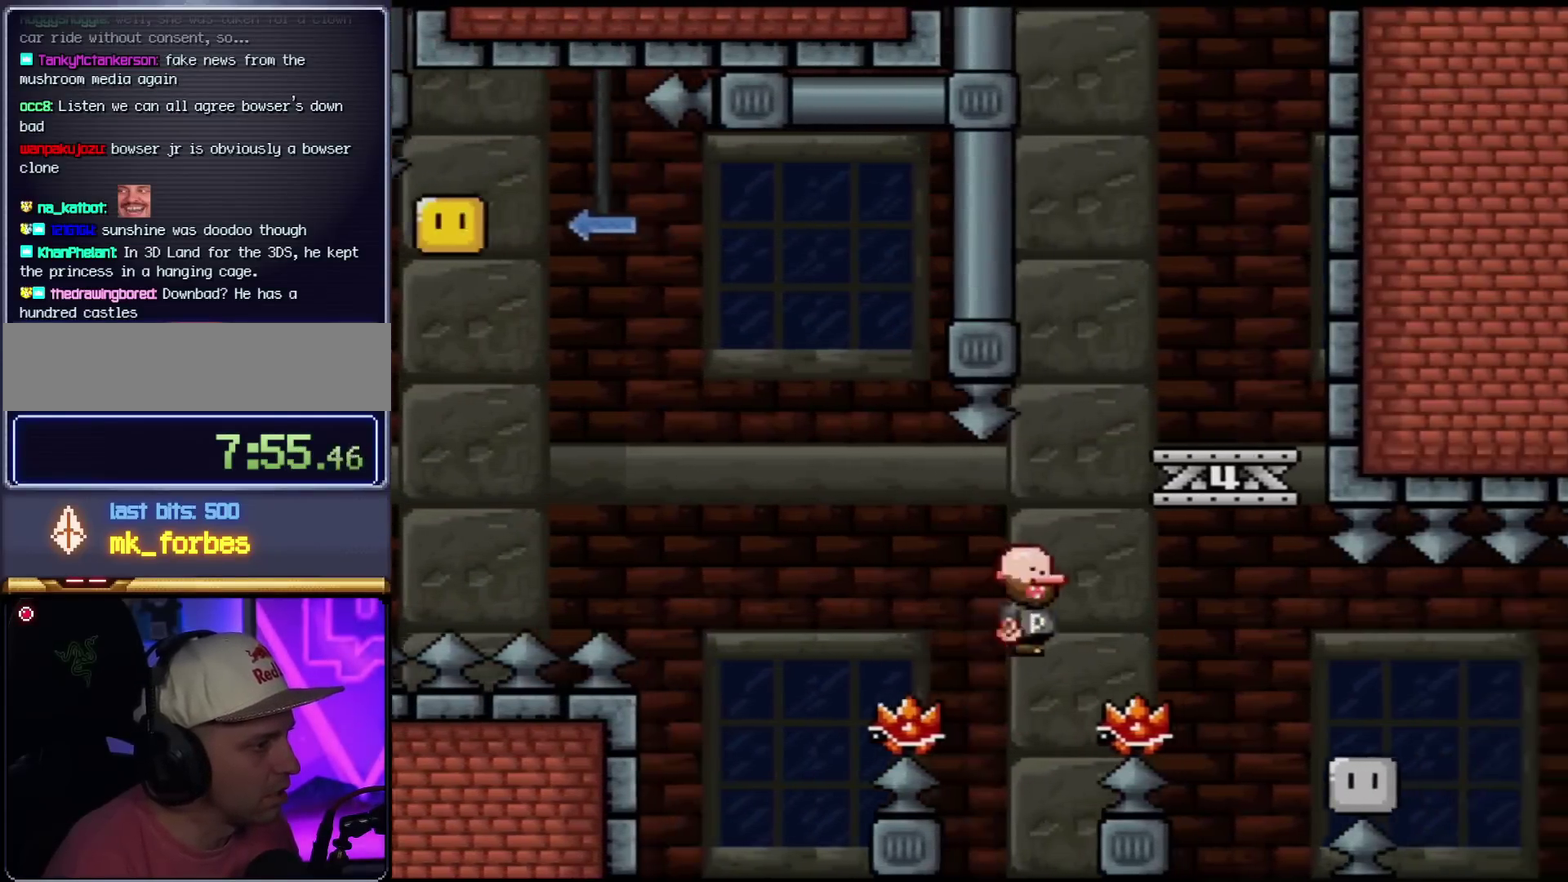
{"buttons": ["A", "X", "DPAD_RIGHT"], "events": [[217, "A", "down"]]}
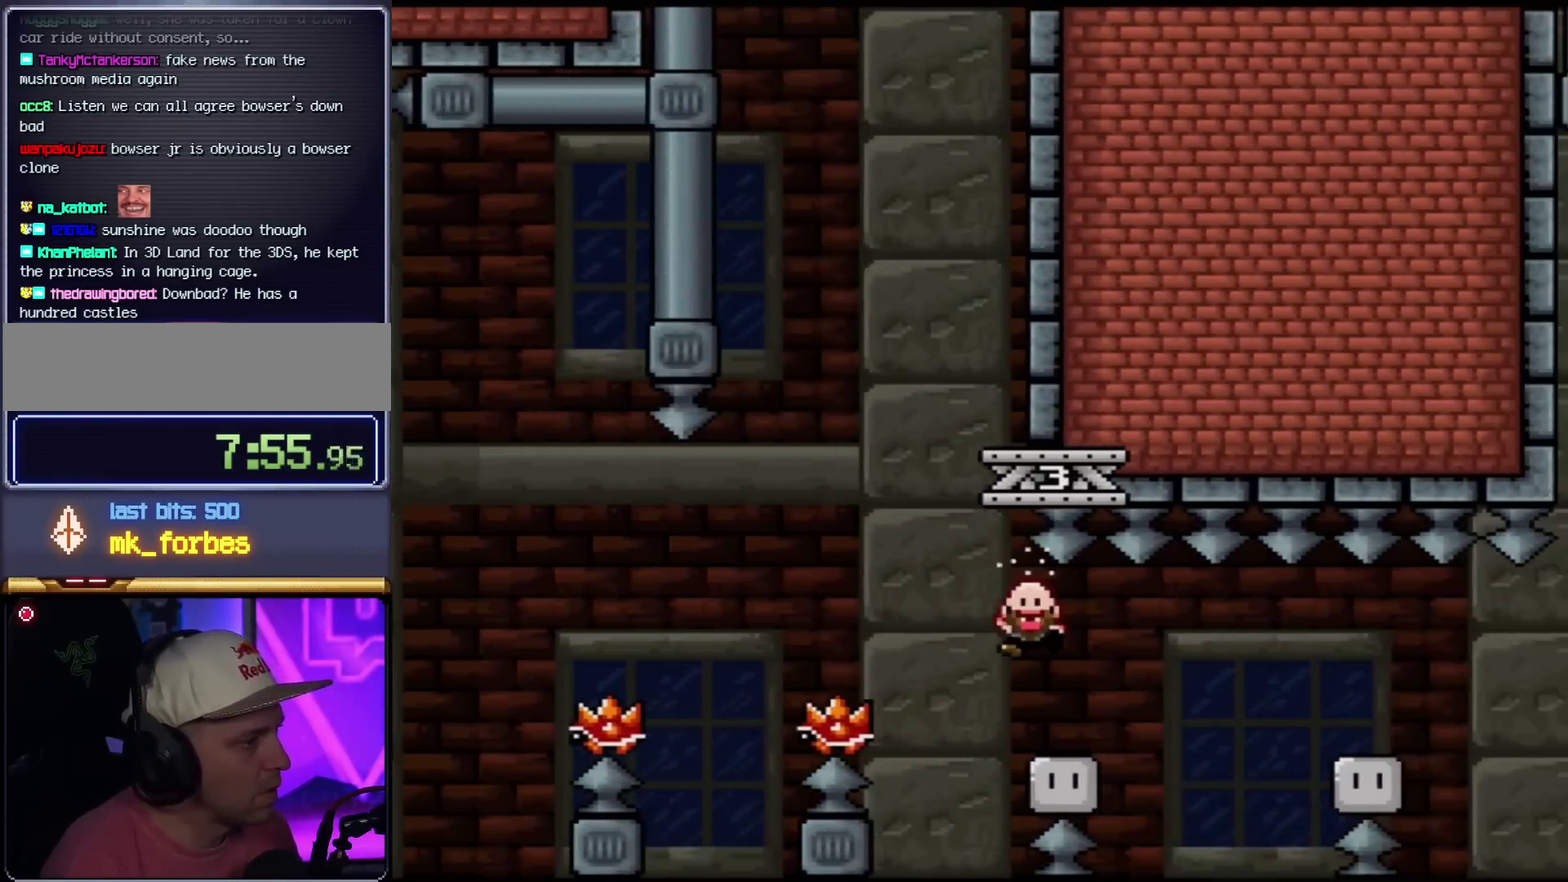
{"buttons": ["X"], "events": [[300, "A", "up"], [367, "DPAD_RIGHT", "up"]]}
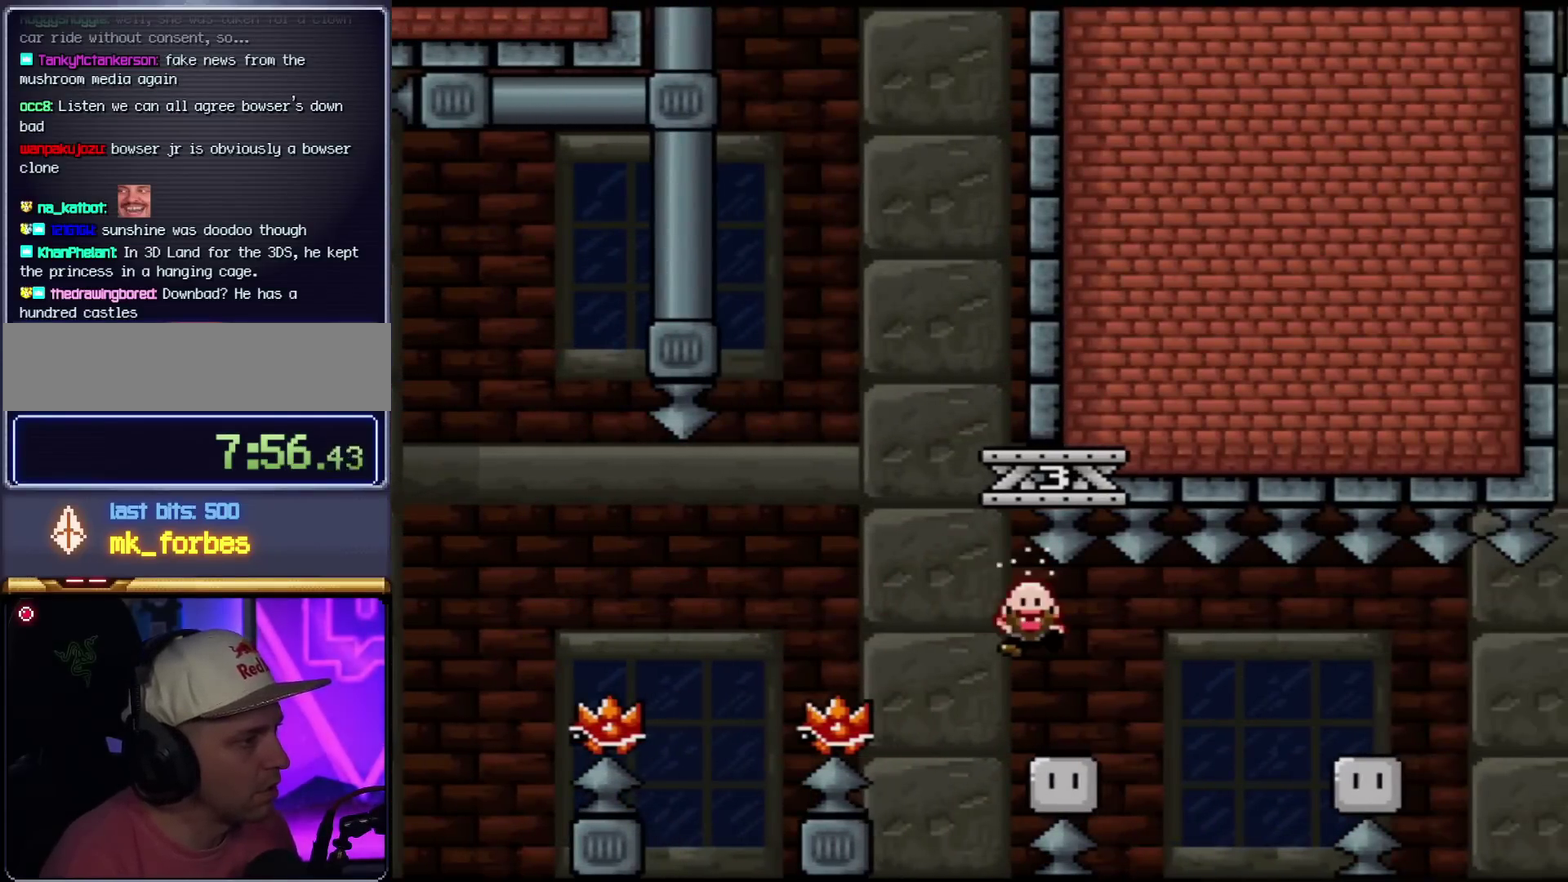
{"buttons": ["X"], "events": [[34, "A", "down"], [201, "A", "up"], [301, "A", "down"], [384, "A", "up"]]}
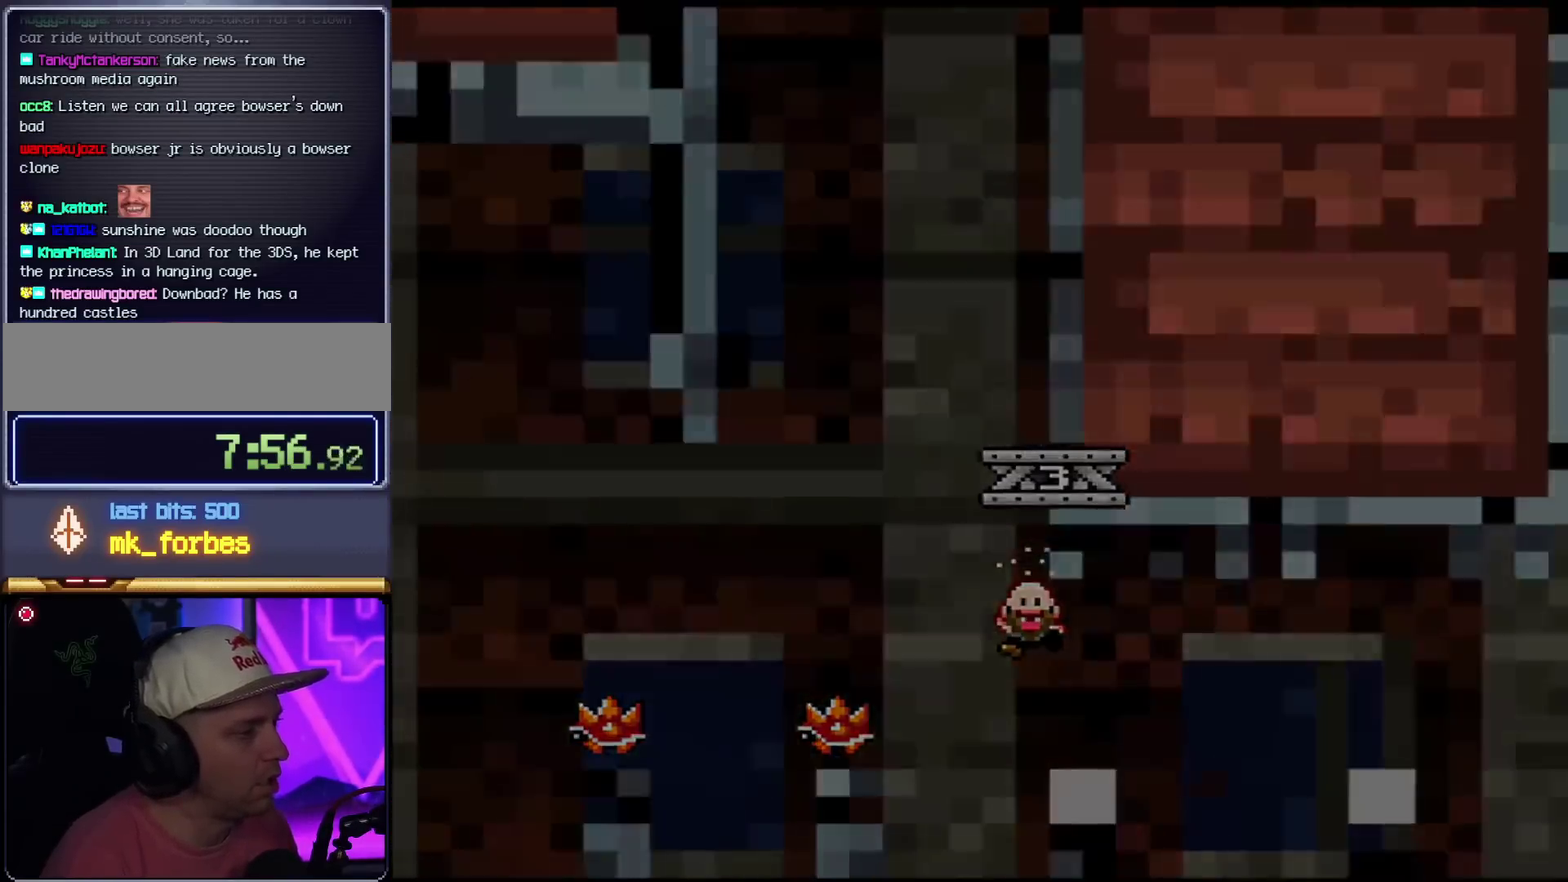
{"buttons": ["X"], "events": []}